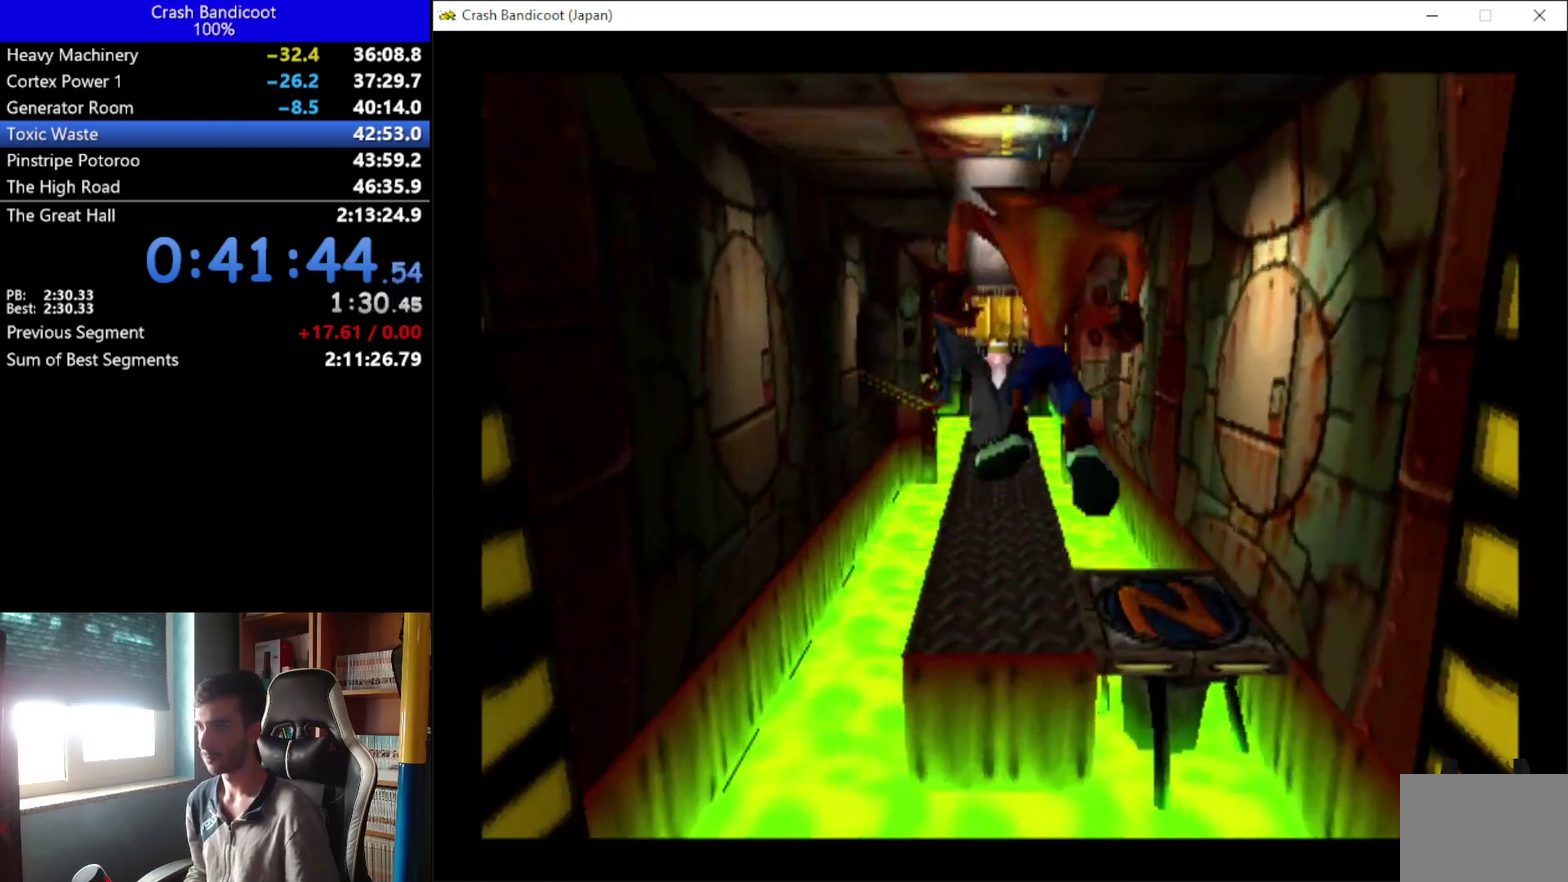
Gameplay with a controller (Xbox layout); each line is a JSON object with the inputs held at the frame after it. "events" lists button and stick changes between this image and that frame as [ms after this image, input, new state], when the widget could be followed in between. Not read: R3 right_stick.
{"buttons": ["DPAD_UP", "DPAD_RIGHT"], "left_stick": "center", "events": [[333, "DPAD_RIGHT", "down"]]}
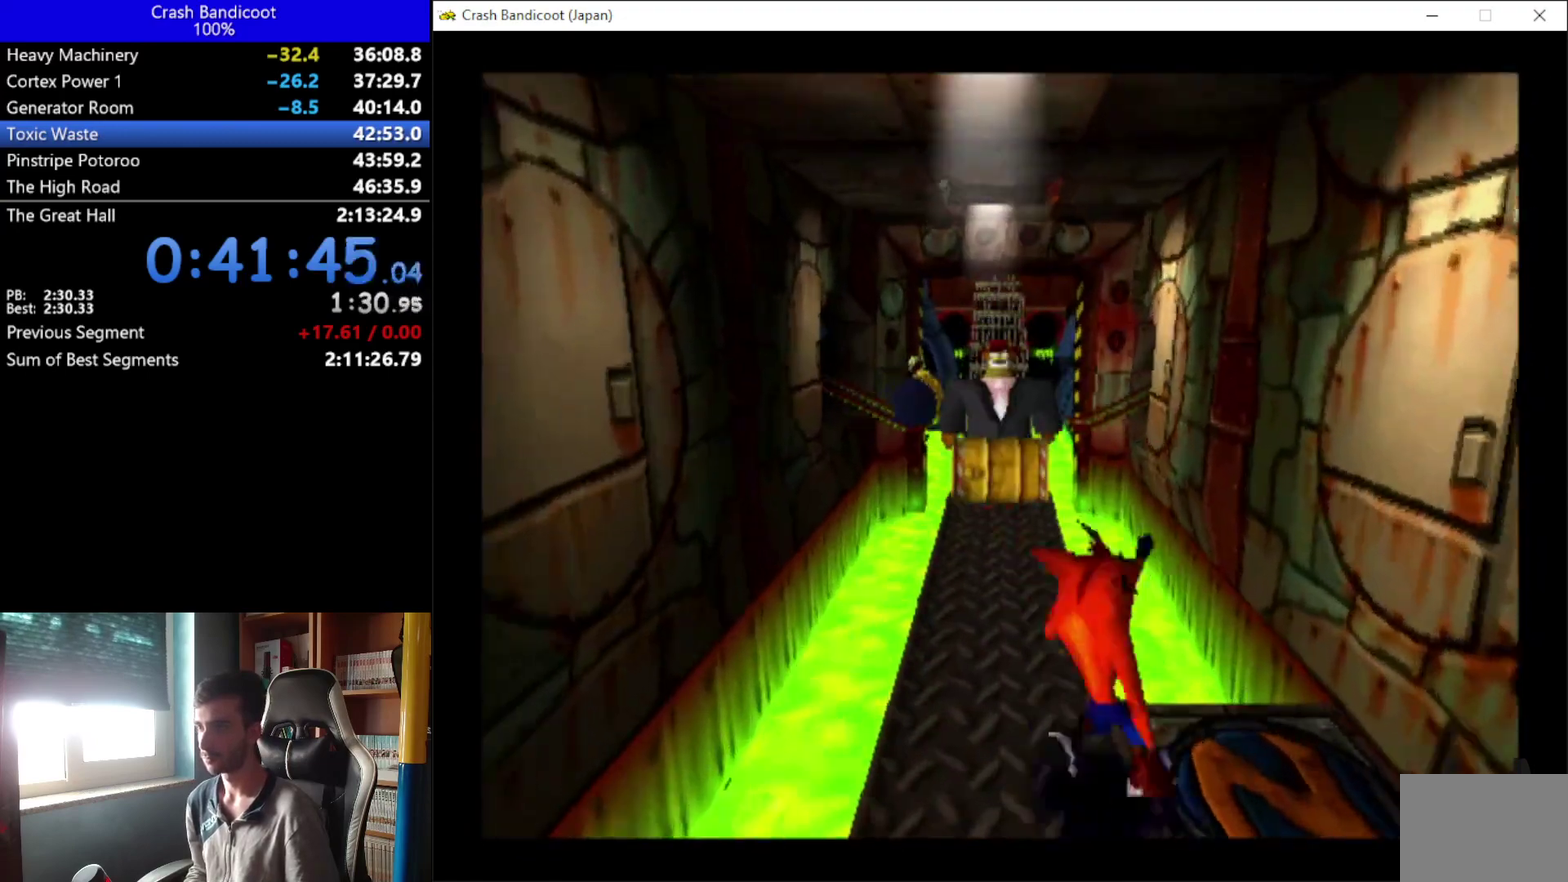
{"buttons": ["A", "DPAD_UP", "DPAD_LEFT"], "left_stick": "center", "events": [[67, "A", "down"], [100, "DPAD_RIGHT", "up"], [300, "DPAD_LEFT", "down"]]}
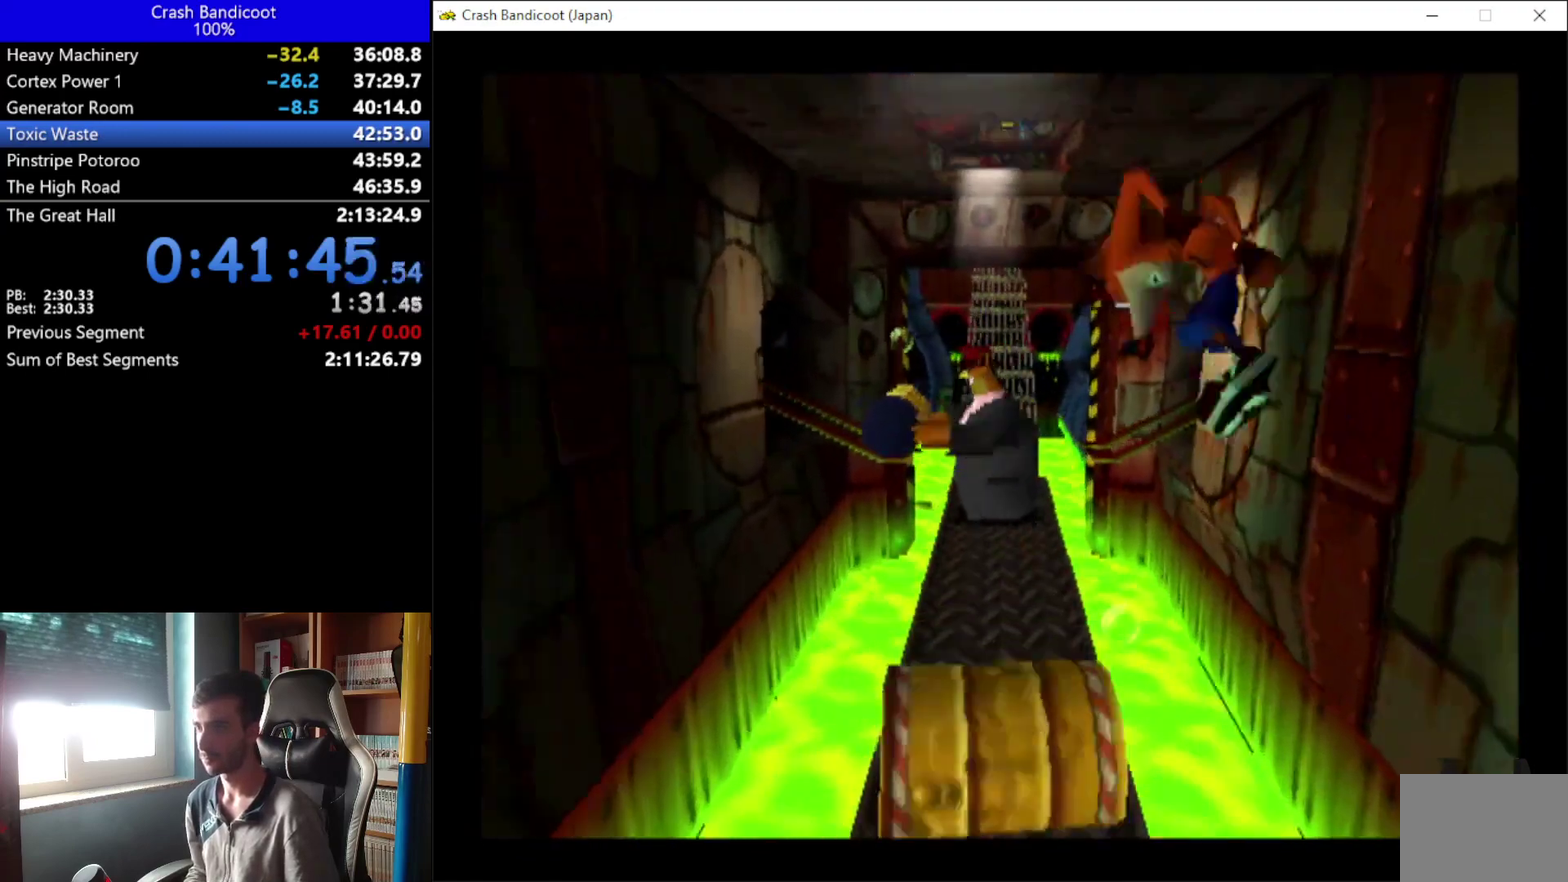
{"buttons": ["DPAD_UP"], "left_stick": "center", "events": [[67, "A", "up"], [67, "DPAD_LEFT", "up"]]}
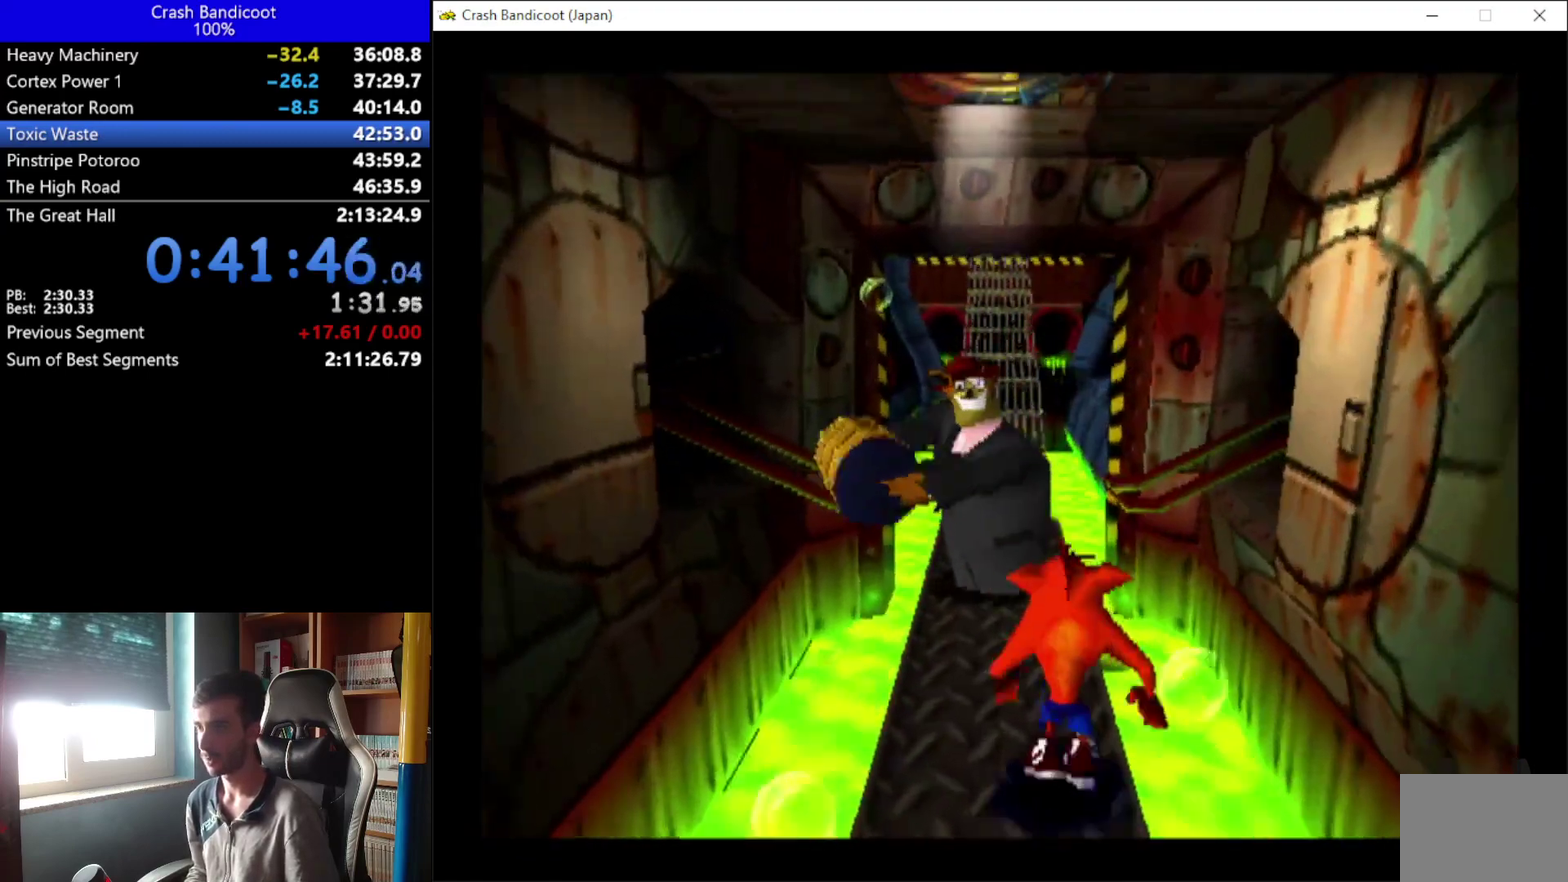
{"buttons": ["DPAD_UP"], "left_stick": "center", "events": [[133, "X", "down"], [433, "X", "up"]]}
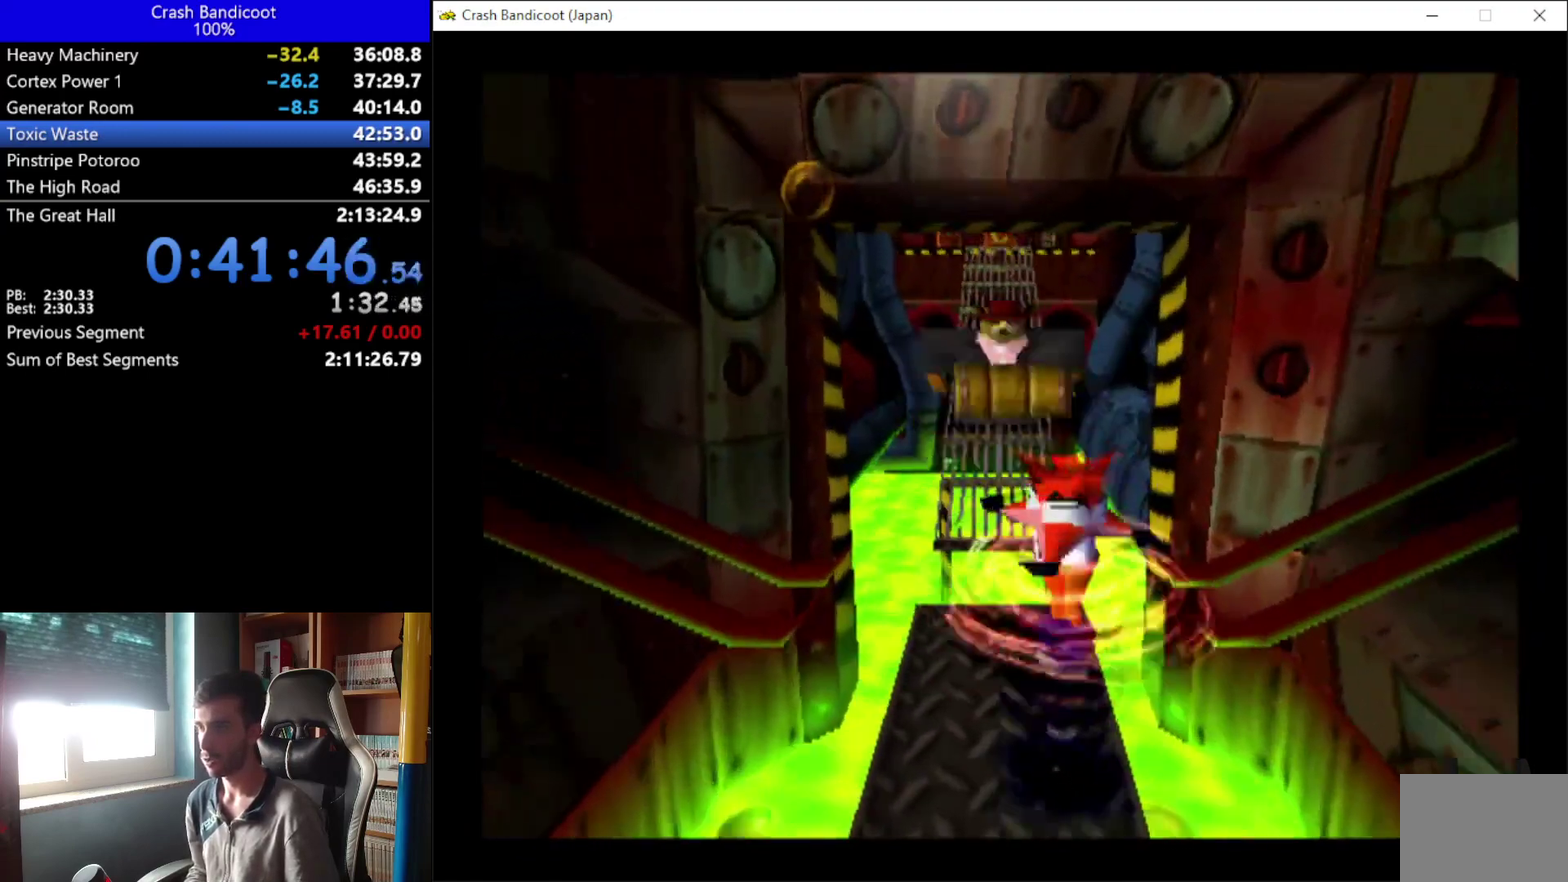
{"buttons": ["A", "DPAD_UP"], "left_stick": "center", "events": [[267, "A", "down"], [267, "DPAD_LEFT", "down"], [400, "DPAD_LEFT", "up"]]}
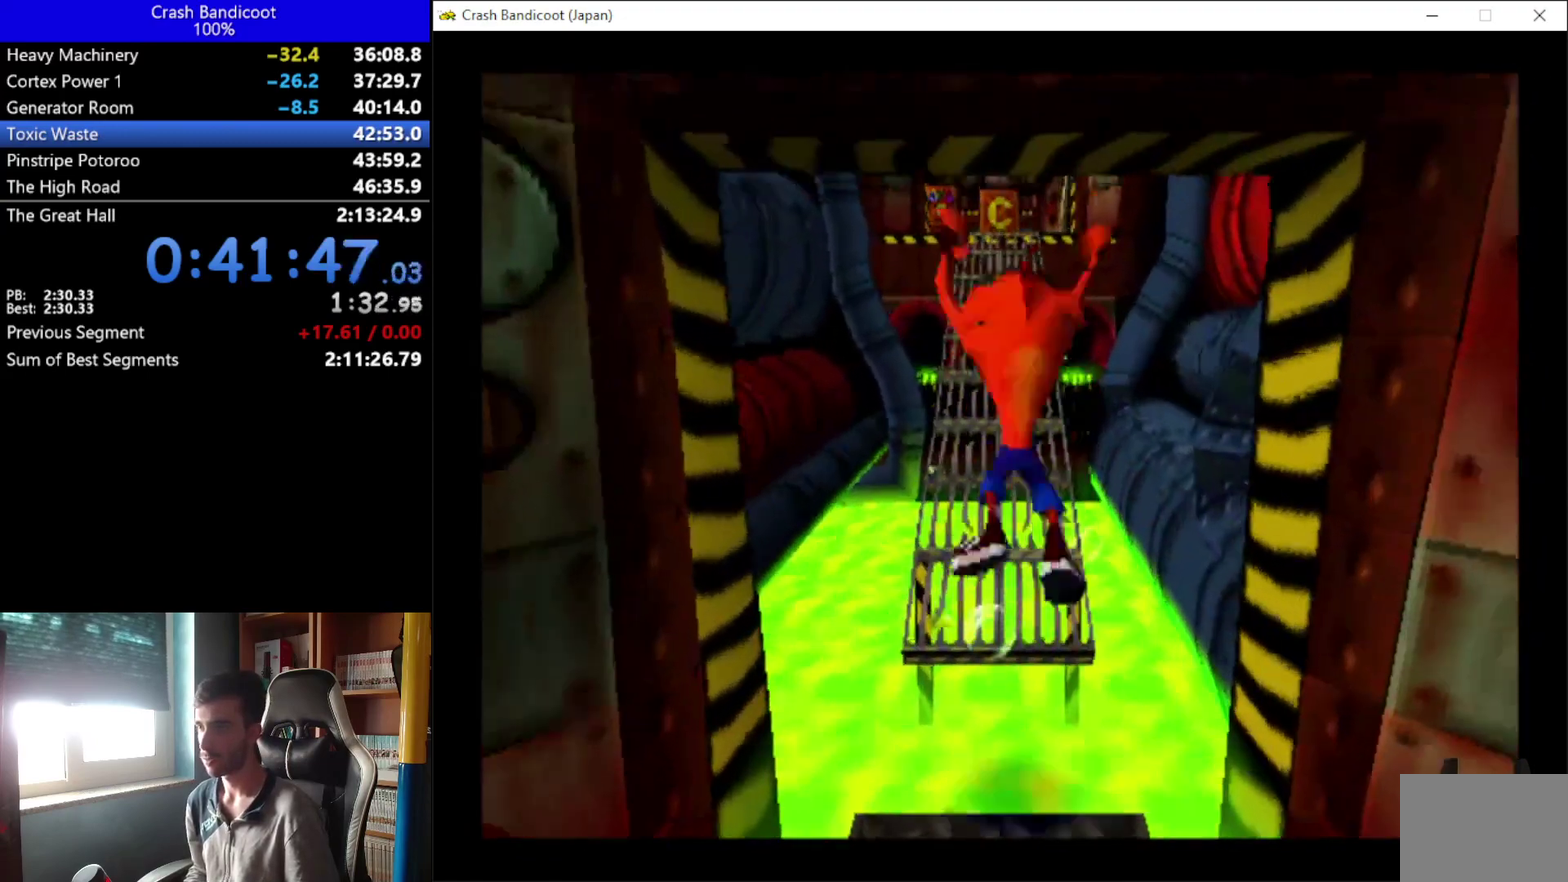
{"buttons": ["DPAD_UP"], "left_stick": "center", "events": [[200, "A", "up"]]}
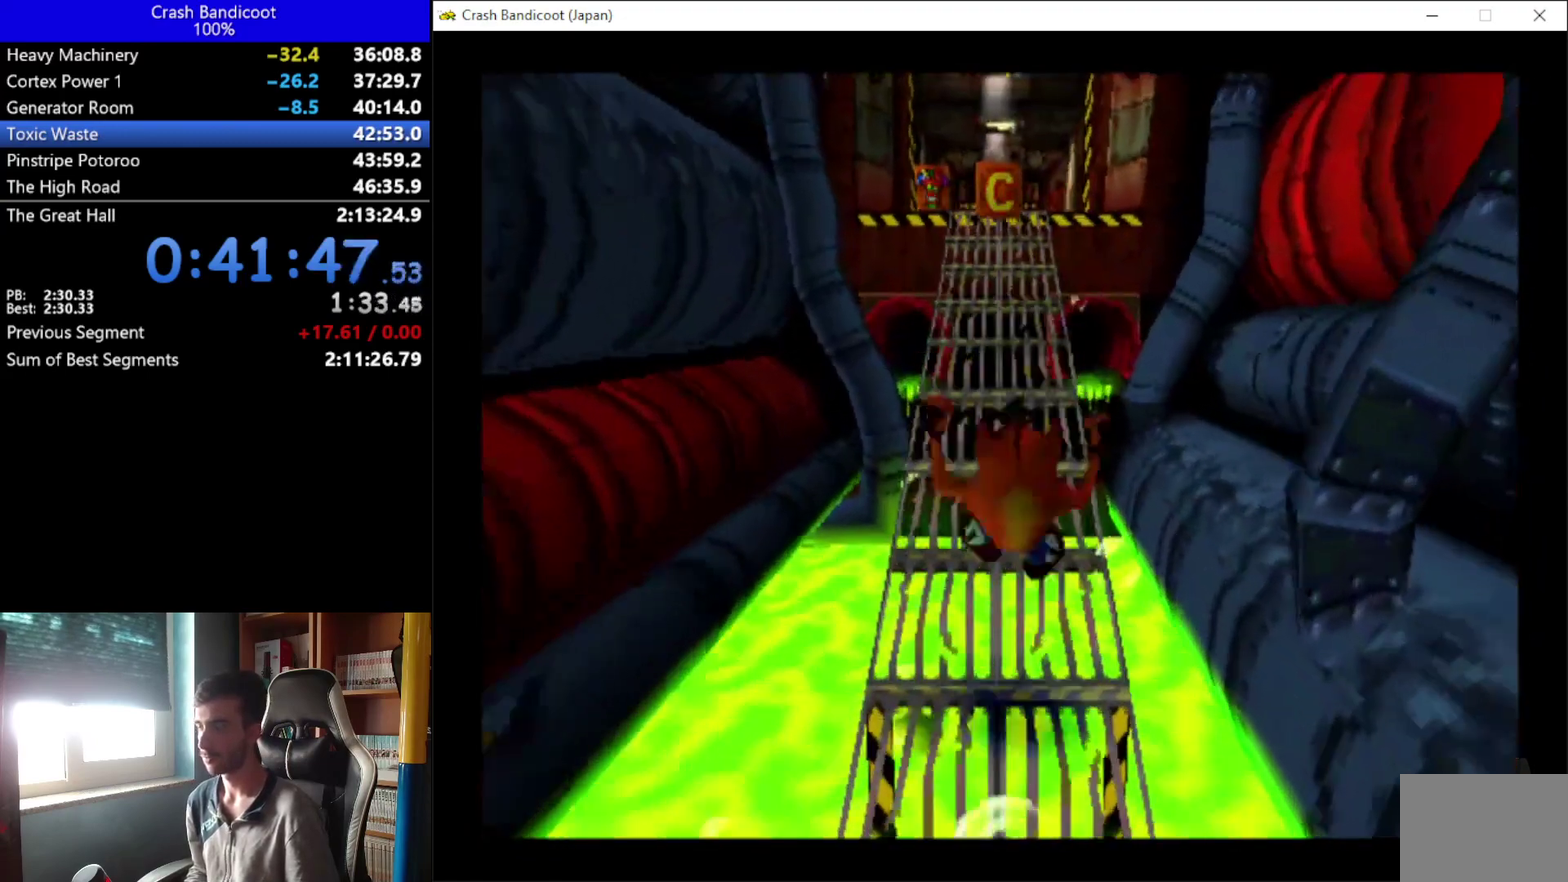
{"buttons": ["DPAD_UP"], "left_stick": "center", "events": [[33, "A", "down"], [100, "DPAD_RIGHT", "down"], [200, "DPAD_RIGHT", "up"], [433, "A", "up"]]}
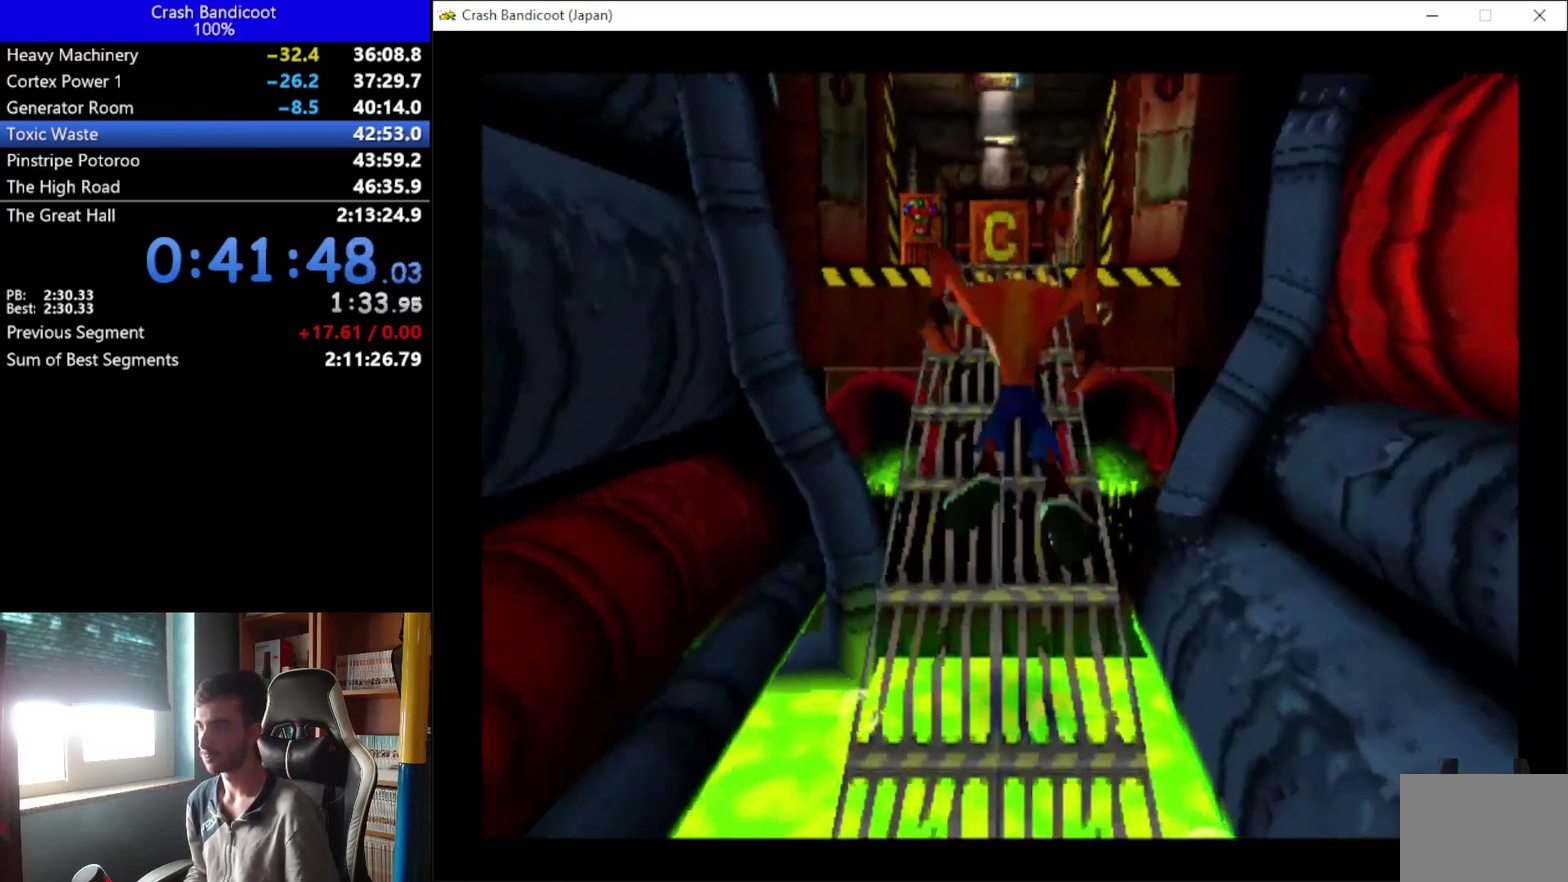
{"buttons": ["DPAD_UP"], "left_stick": "center", "events": [[133, "A", "down"], [500, "A", "up"]]}
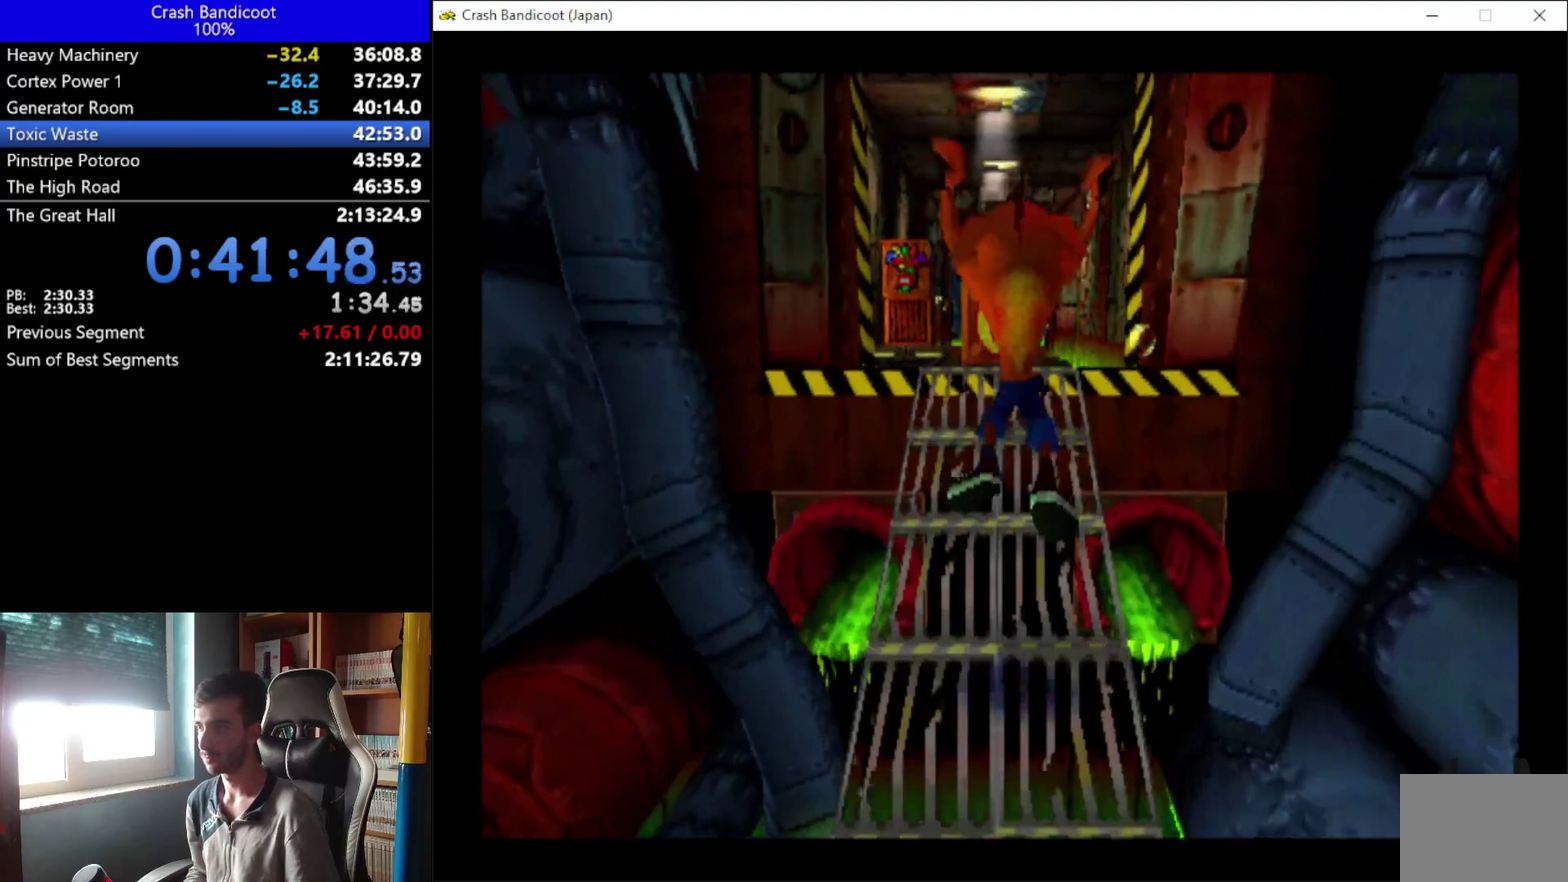
{"buttons": ["DPAD_UP"], "left_stick": "center", "events": [[233, "X", "down"], [500, "X", "up"]]}
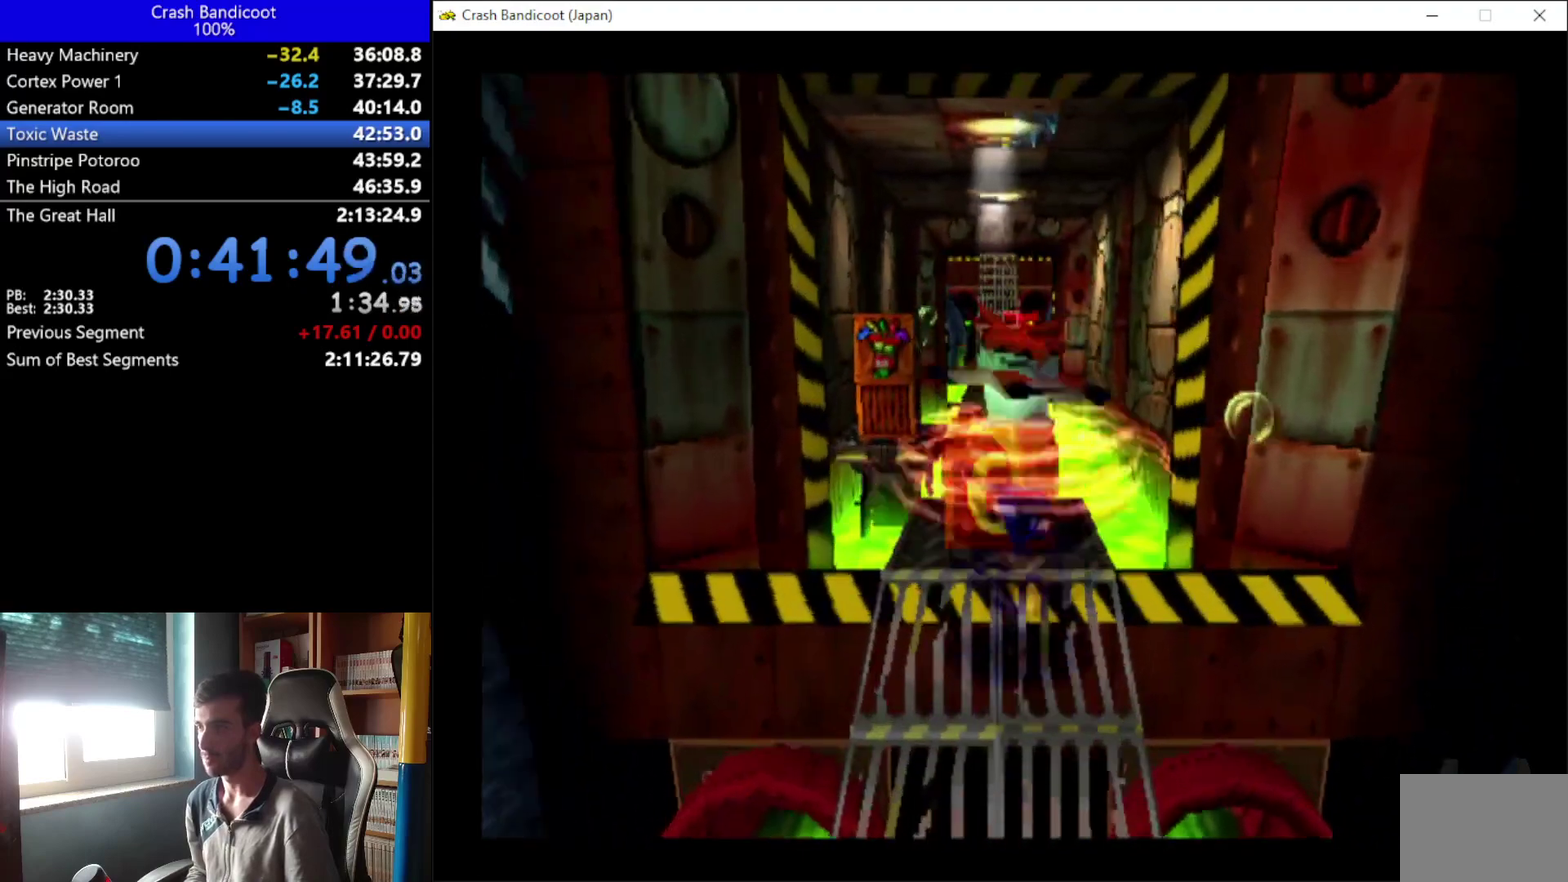
{"buttons": ["A", "DPAD_UP"], "left_stick": "center", "events": [[267, "A", "down"], [267, "DPAD_LEFT", "down"], [367, "DPAD_LEFT", "up"]]}
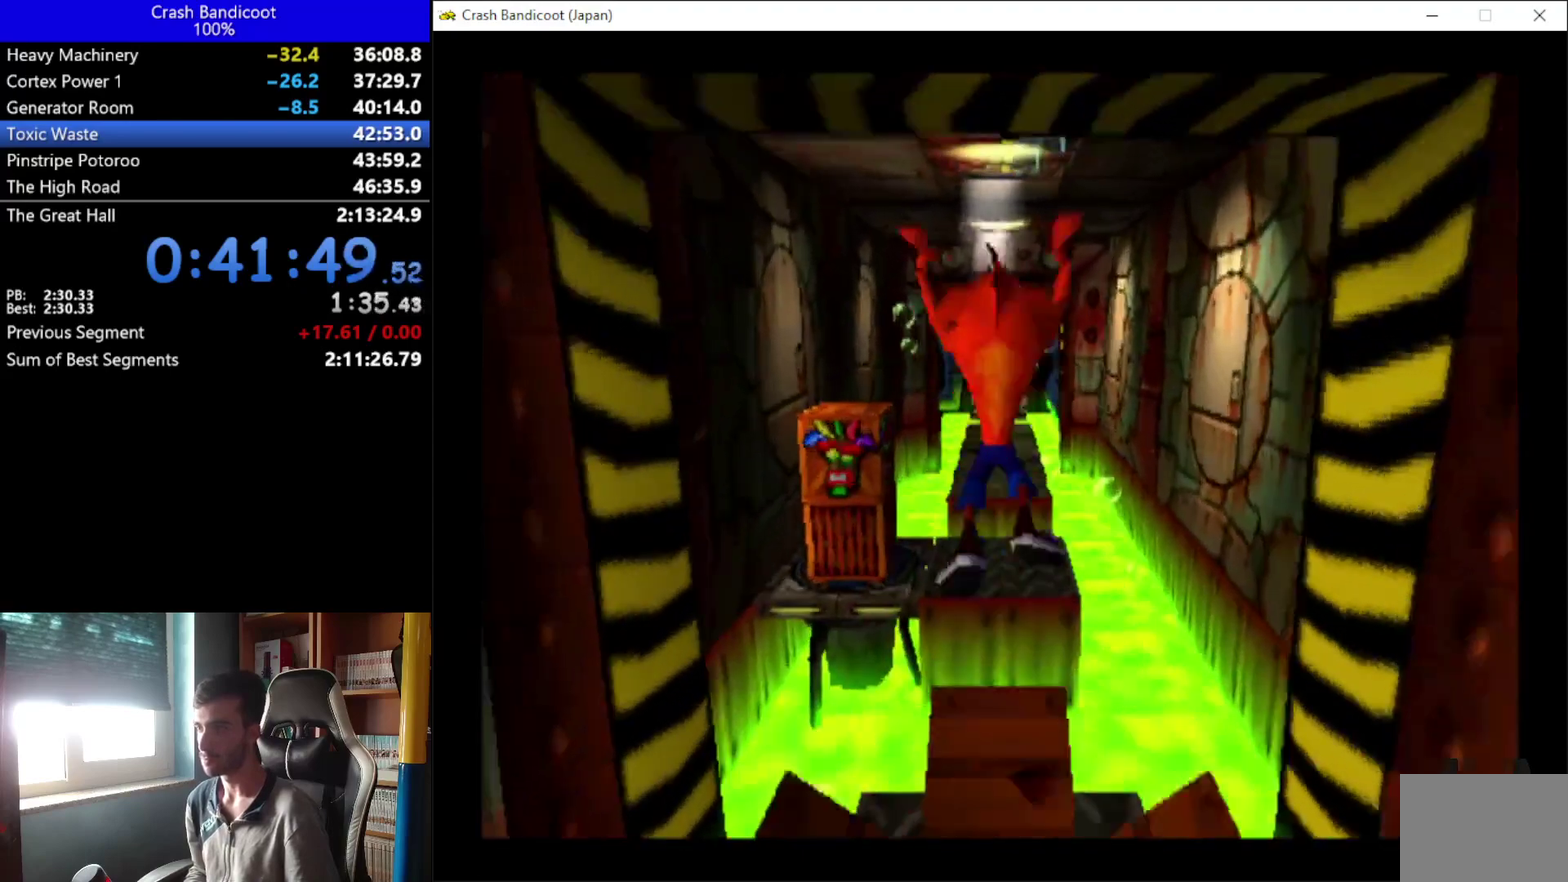
{"buttons": ["X", "DPAD_LEFT"], "left_stick": "center", "events": [[100, "A", "up"], [400, "DPAD_LEFT", "down"], [467, "DPAD_UP", "up"], [500, "X", "down"]]}
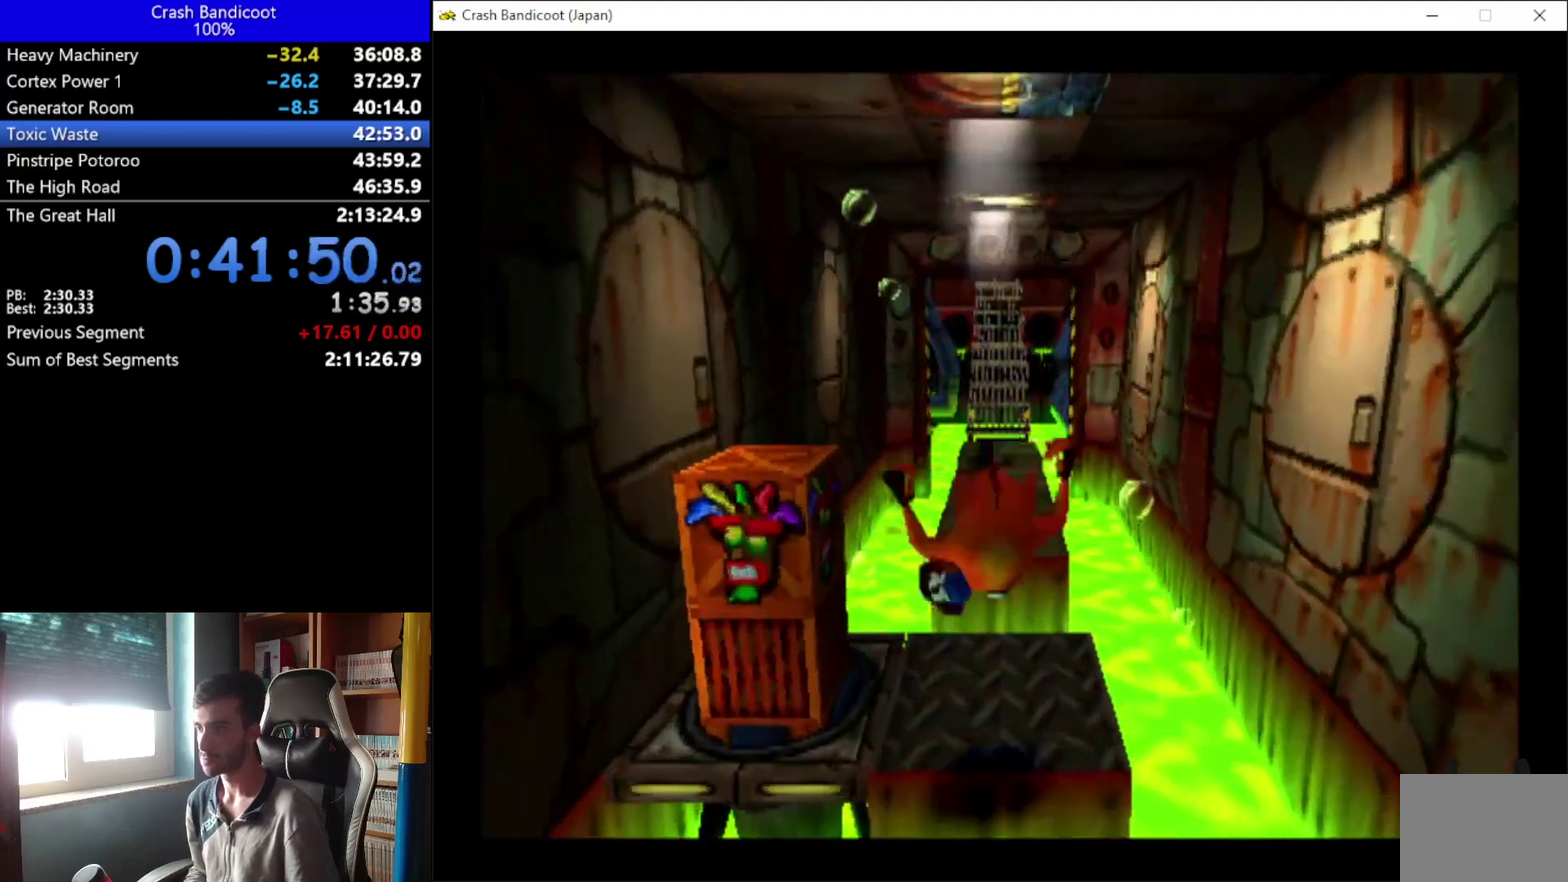
{"buttons": [], "left_stick": "center", "events": [[267, "DPAD_LEFT", "up"], [267, "X", "up"]]}
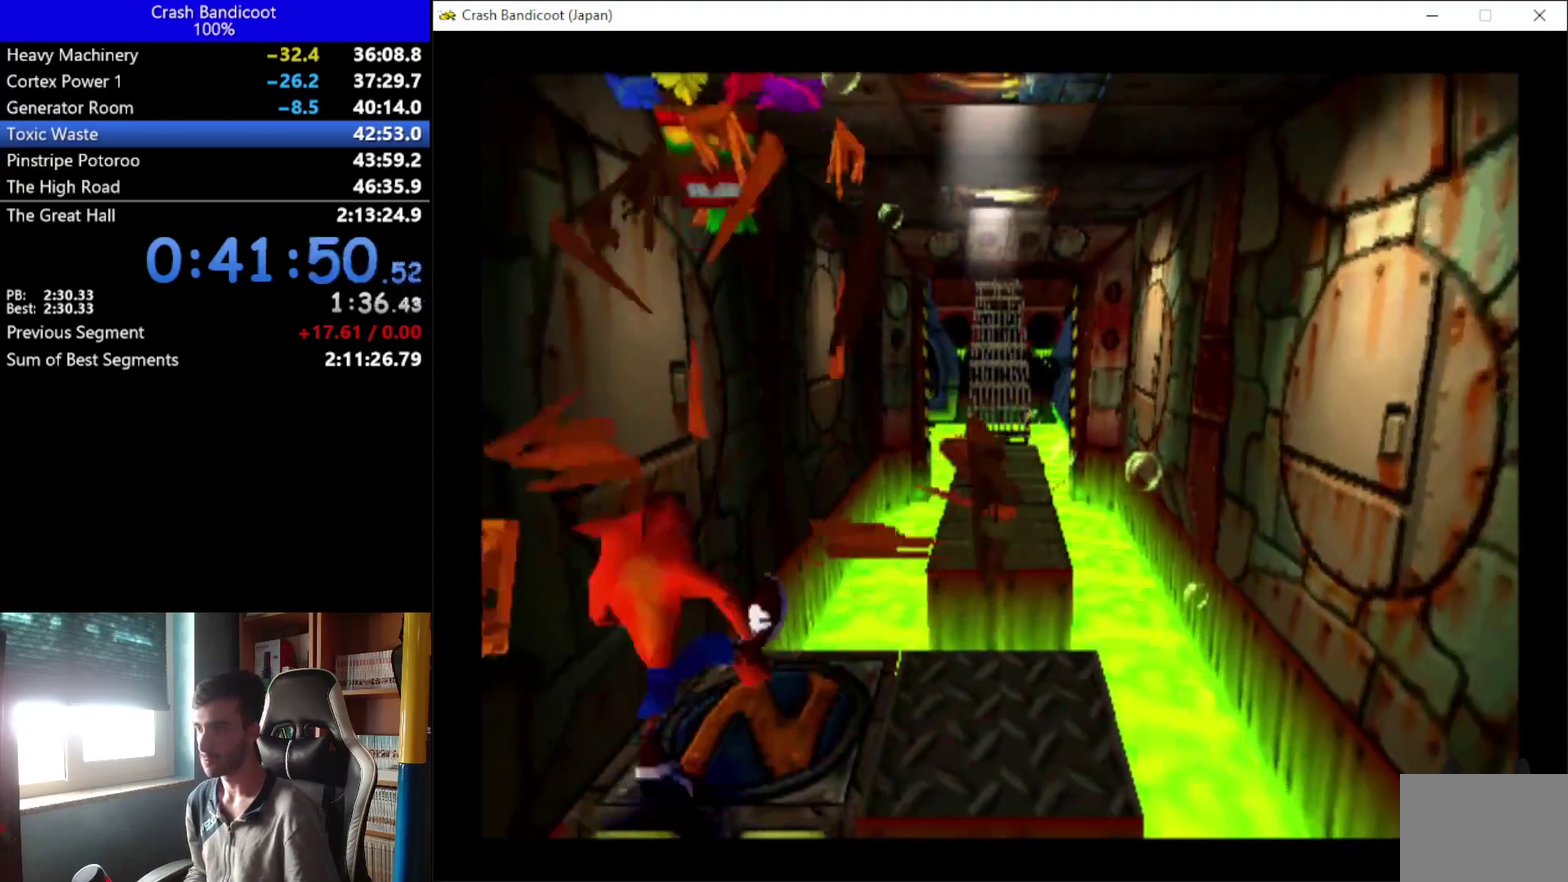
{"buttons": [], "left_stick": "center", "events": [[233, "DPAD_UP", "down"], [433, "DPAD_RIGHT", "down"], [467, "DPAD_UP", "up"], [500, "DPAD_RIGHT", "up"]]}
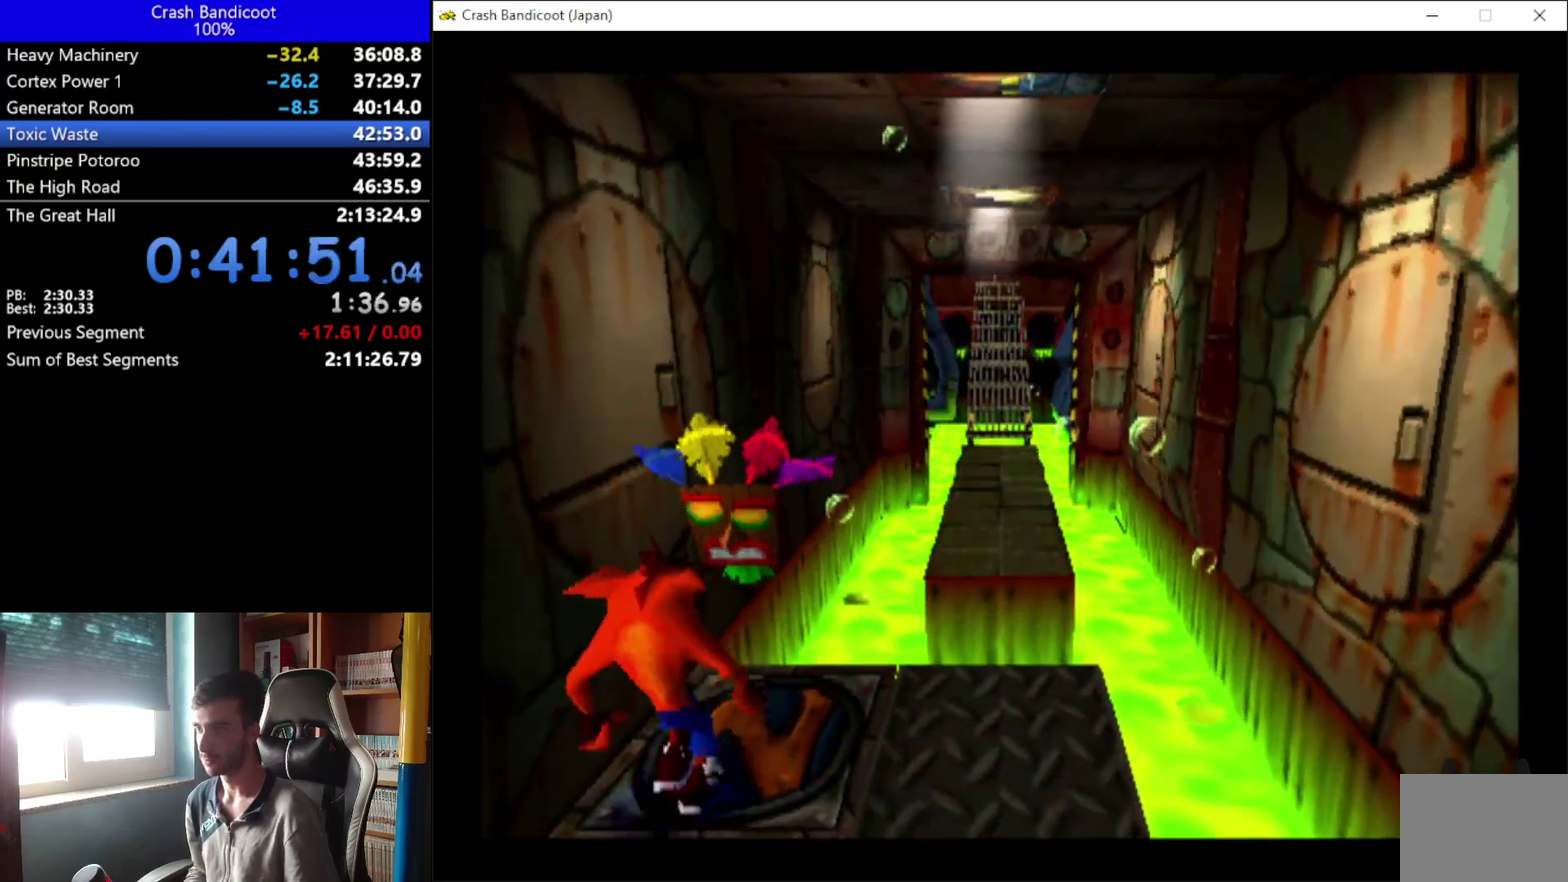
{"buttons": ["DPAD_UP", "DPAD_RIGHT"], "left_stick": "center", "events": [[367, "DPAD_RIGHT", "down"], [467, "DPAD_UP", "down"]]}
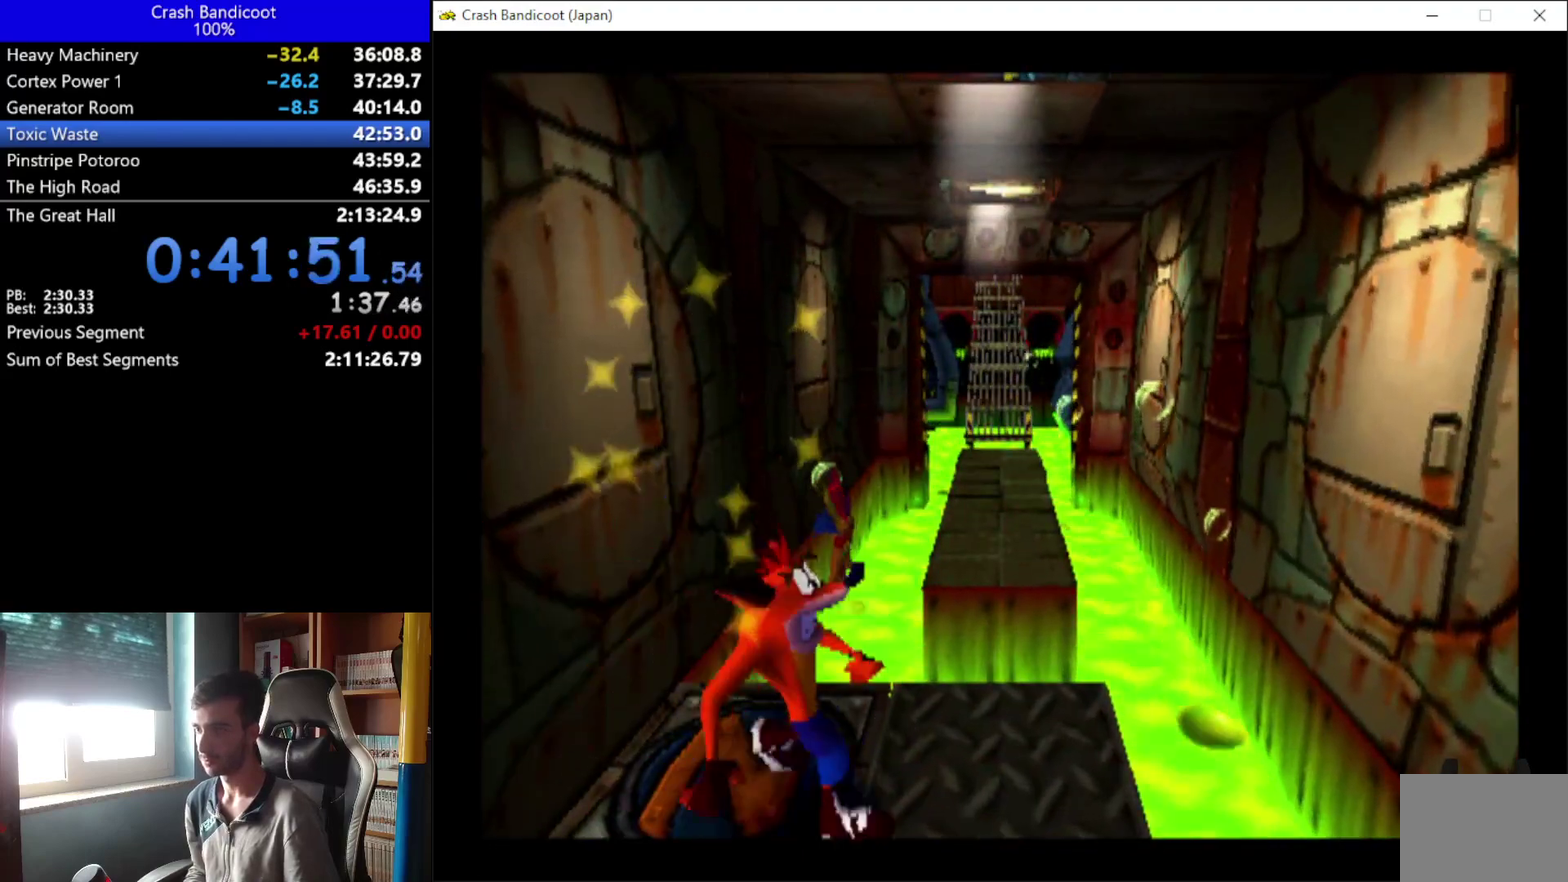
{"buttons": ["DPAD_UP"], "left_stick": "center", "events": [[133, "DPAD_RIGHT", "up"], [167, "A", "down"], [500, "A", "up"]]}
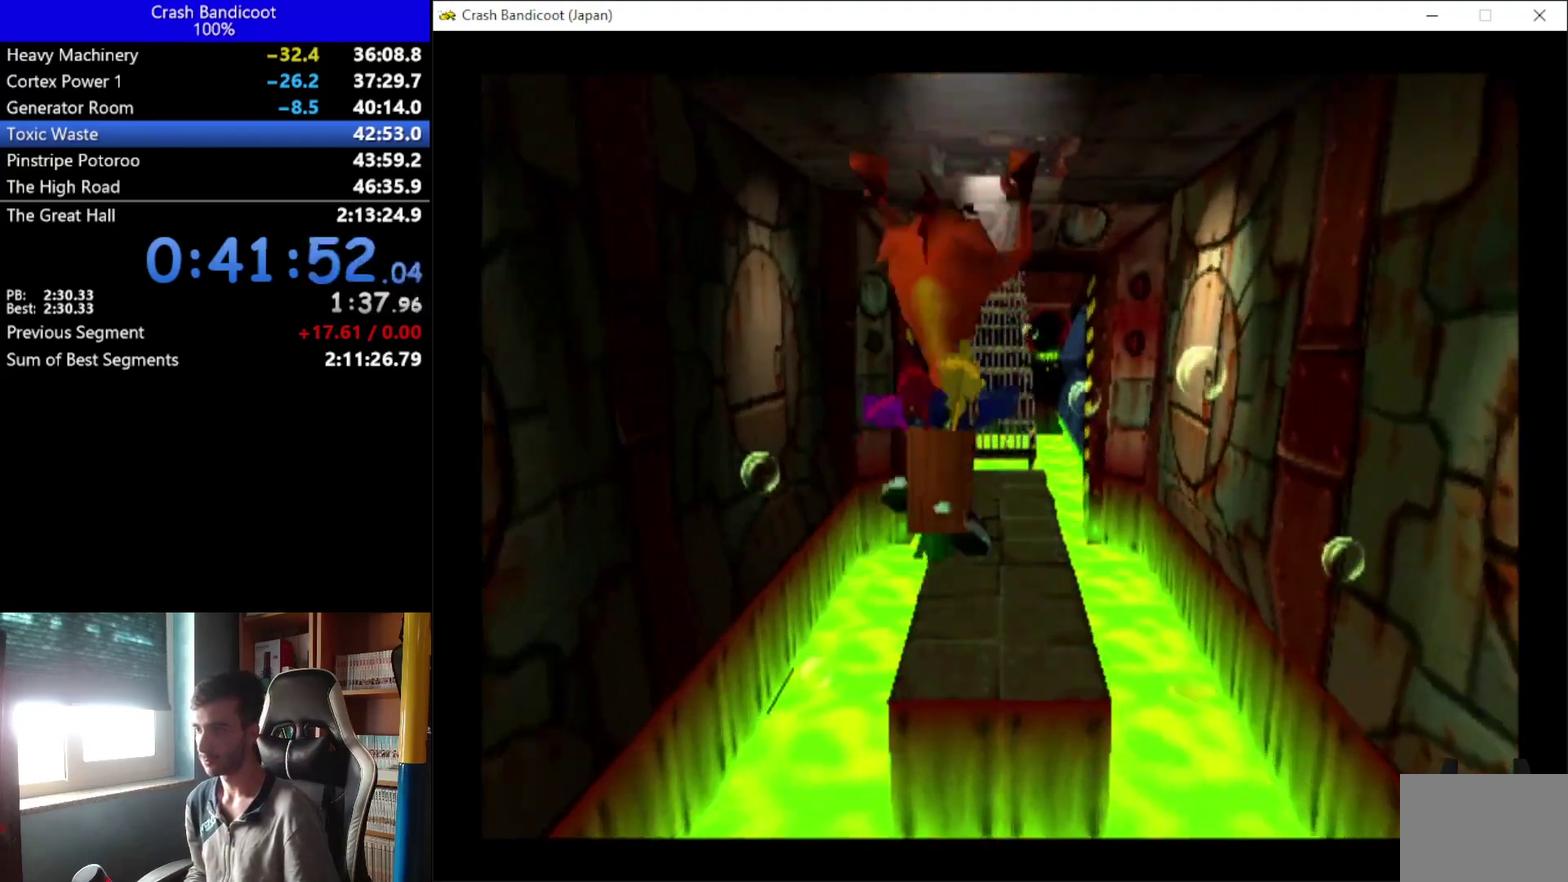
{"buttons": ["A", "DPAD_UP"], "left_stick": "center", "events": [[100, "DPAD_RIGHT", "down"], [167, "DPAD_RIGHT", "up"], [400, "A", "down"]]}
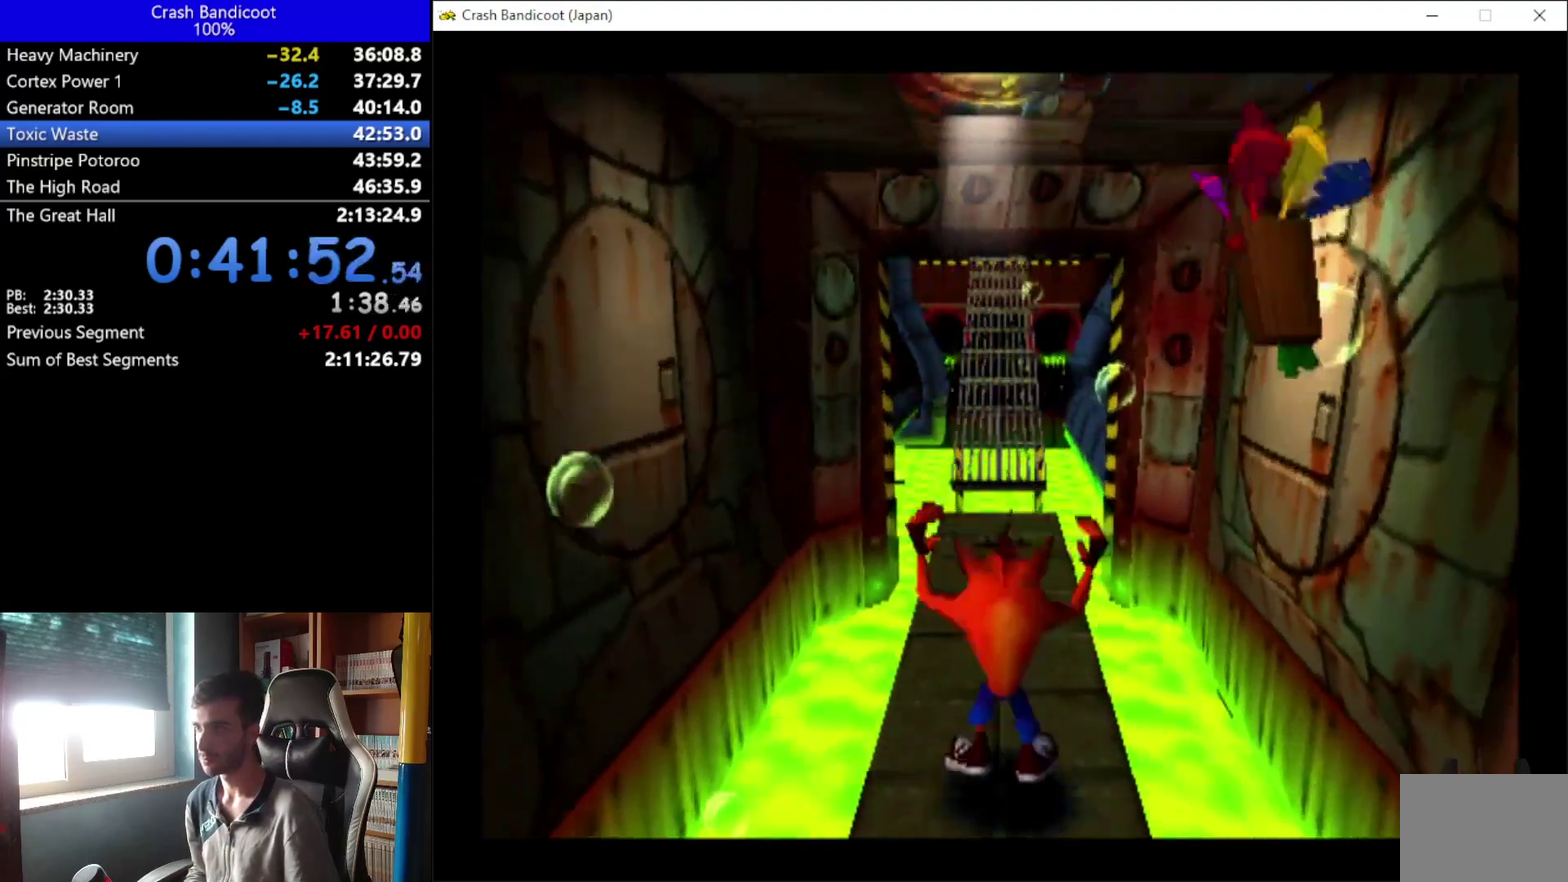
{"buttons": ["DPAD_UP"], "left_stick": "center", "events": [[33, "A", "up"], [67, "DPAD_RIGHT", "down"], [133, "DPAD_RIGHT", "up"], [167, "DPAD_LEFT", "down"], [267, "DPAD_LEFT", "up"]]}
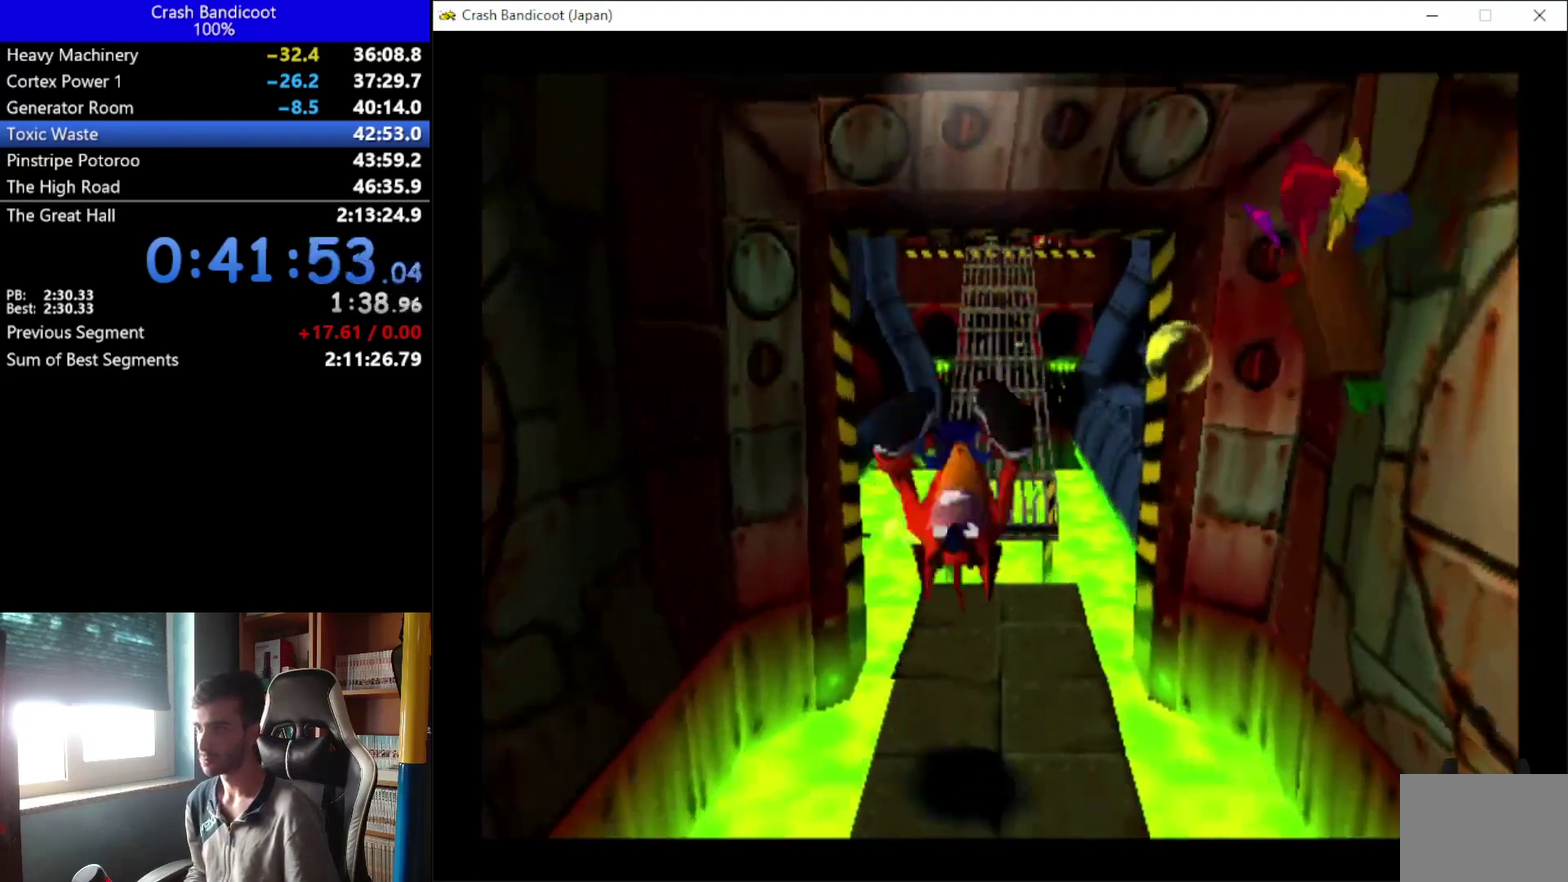
{"buttons": ["A", "DPAD_UP"], "left_stick": "center", "events": [[33, "DPAD_RIGHT", "down"], [100, "DPAD_RIGHT", "up"], [233, "A", "down"], [433, "DPAD_LEFT", "down"], [500, "DPAD_LEFT", "up"]]}
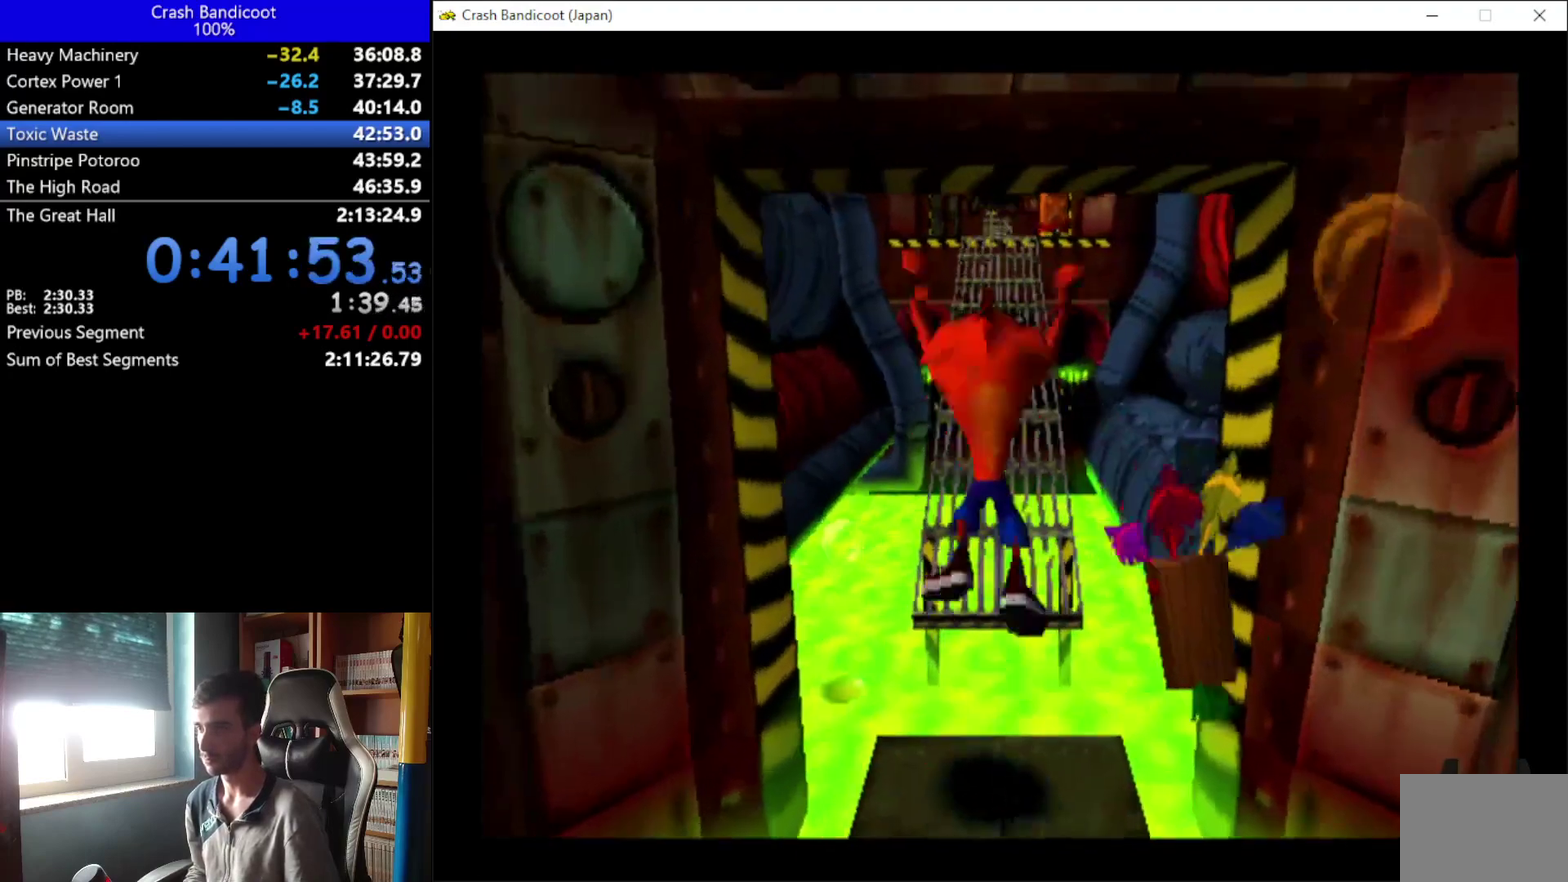
{"buttons": ["DPAD_UP"], "left_stick": "center", "events": [[33, "DPAD_RIGHT", "down"], [133, "DPAD_RIGHT", "up"], [267, "A", "up"]]}
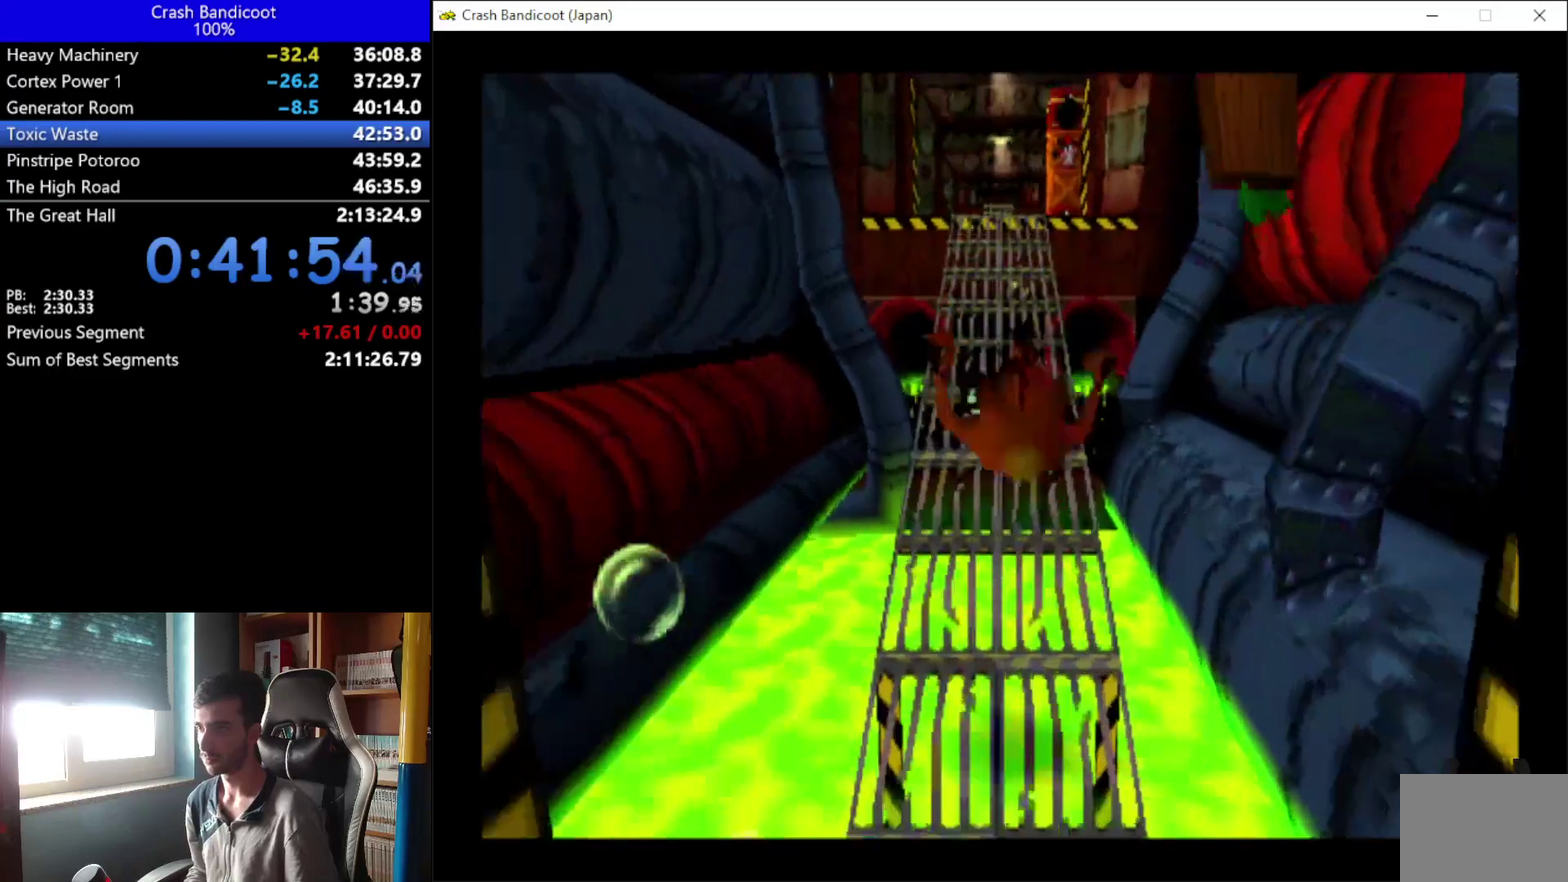
{"buttons": ["DPAD_UP"], "left_stick": "center", "events": [[33, "A", "down"], [200, "DPAD_LEFT", "down"], [267, "DPAD_LEFT", "up"], [433, "A", "up"]]}
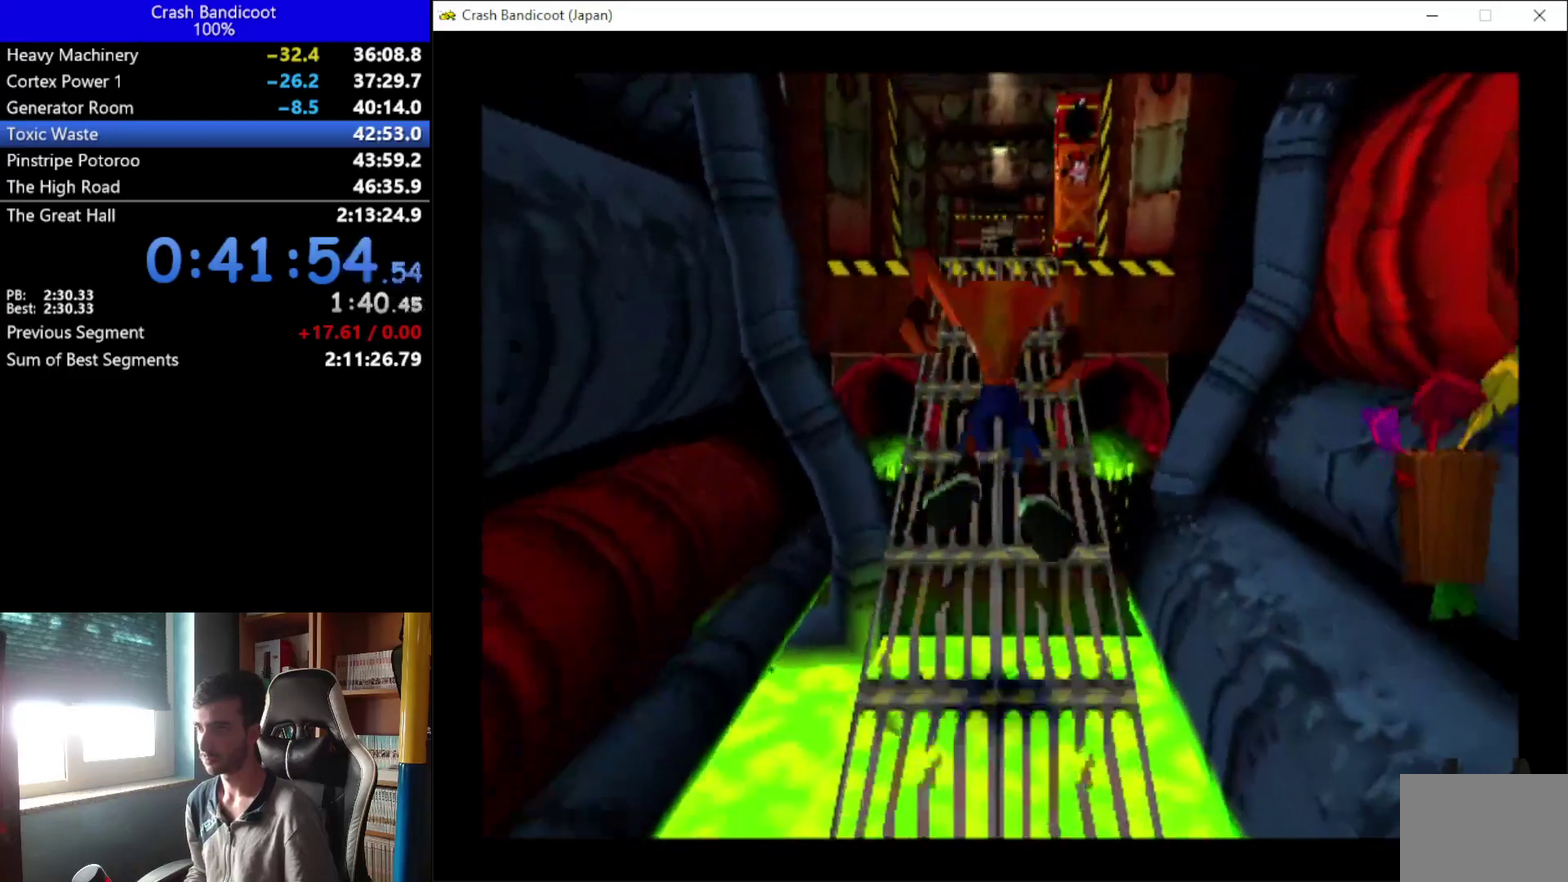
{"buttons": ["A", "DPAD_UP", "DPAD_LEFT"], "left_stick": "center", "events": [[100, "DPAD_RIGHT", "down"], [167, "A", "down"], [167, "DPAD_RIGHT", "up"], [467, "DPAD_LEFT", "down"]]}
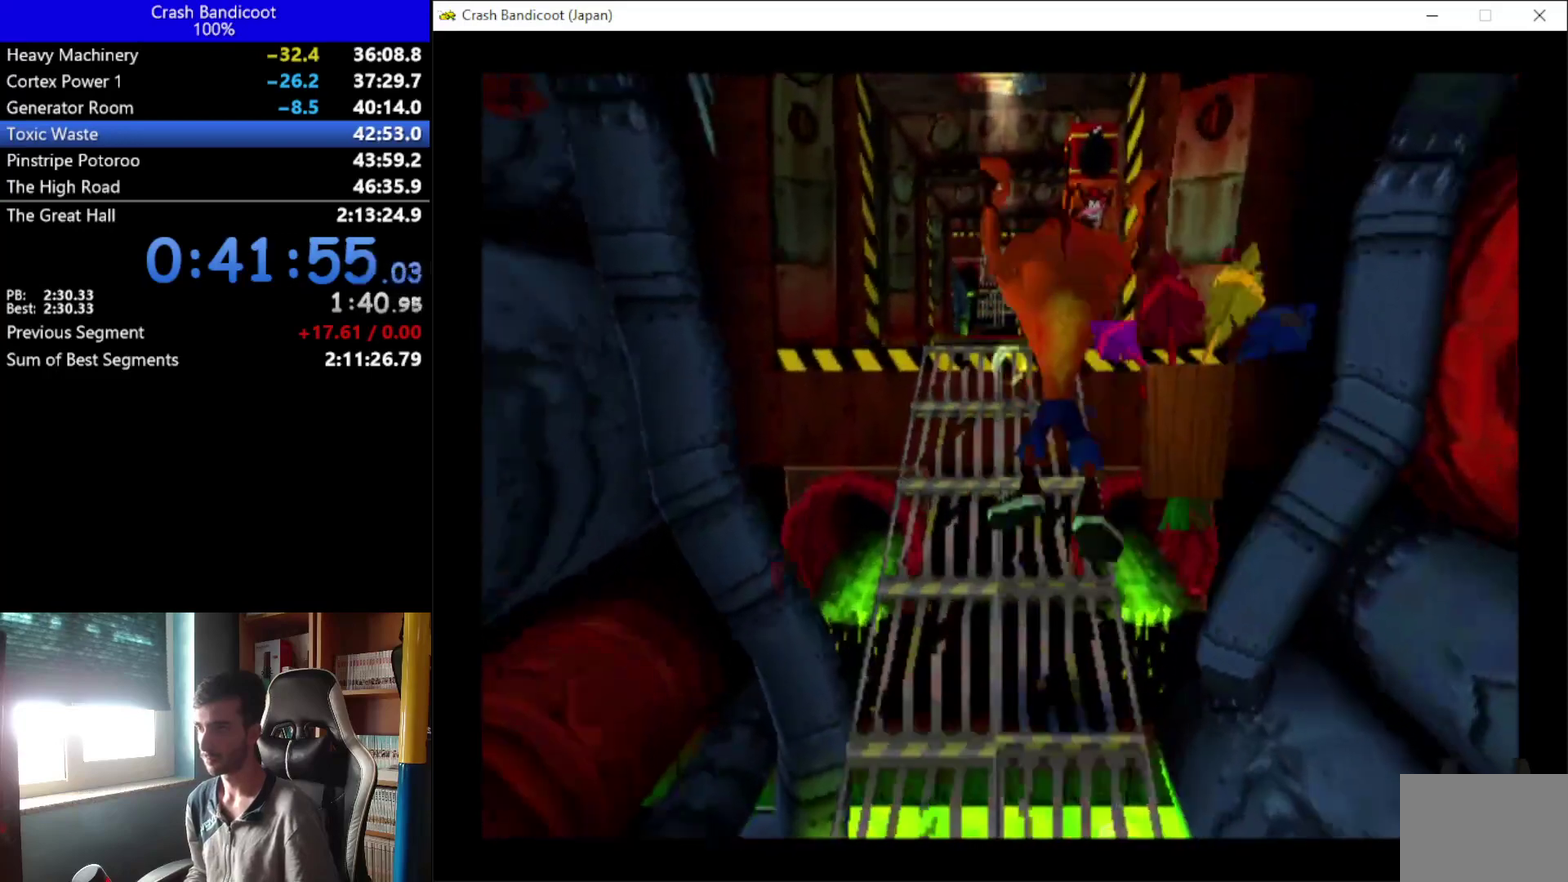
{"buttons": ["DPAD_UP"], "left_stick": "center", "events": [[33, "DPAD_LEFT", "up"], [200, "A", "up"]]}
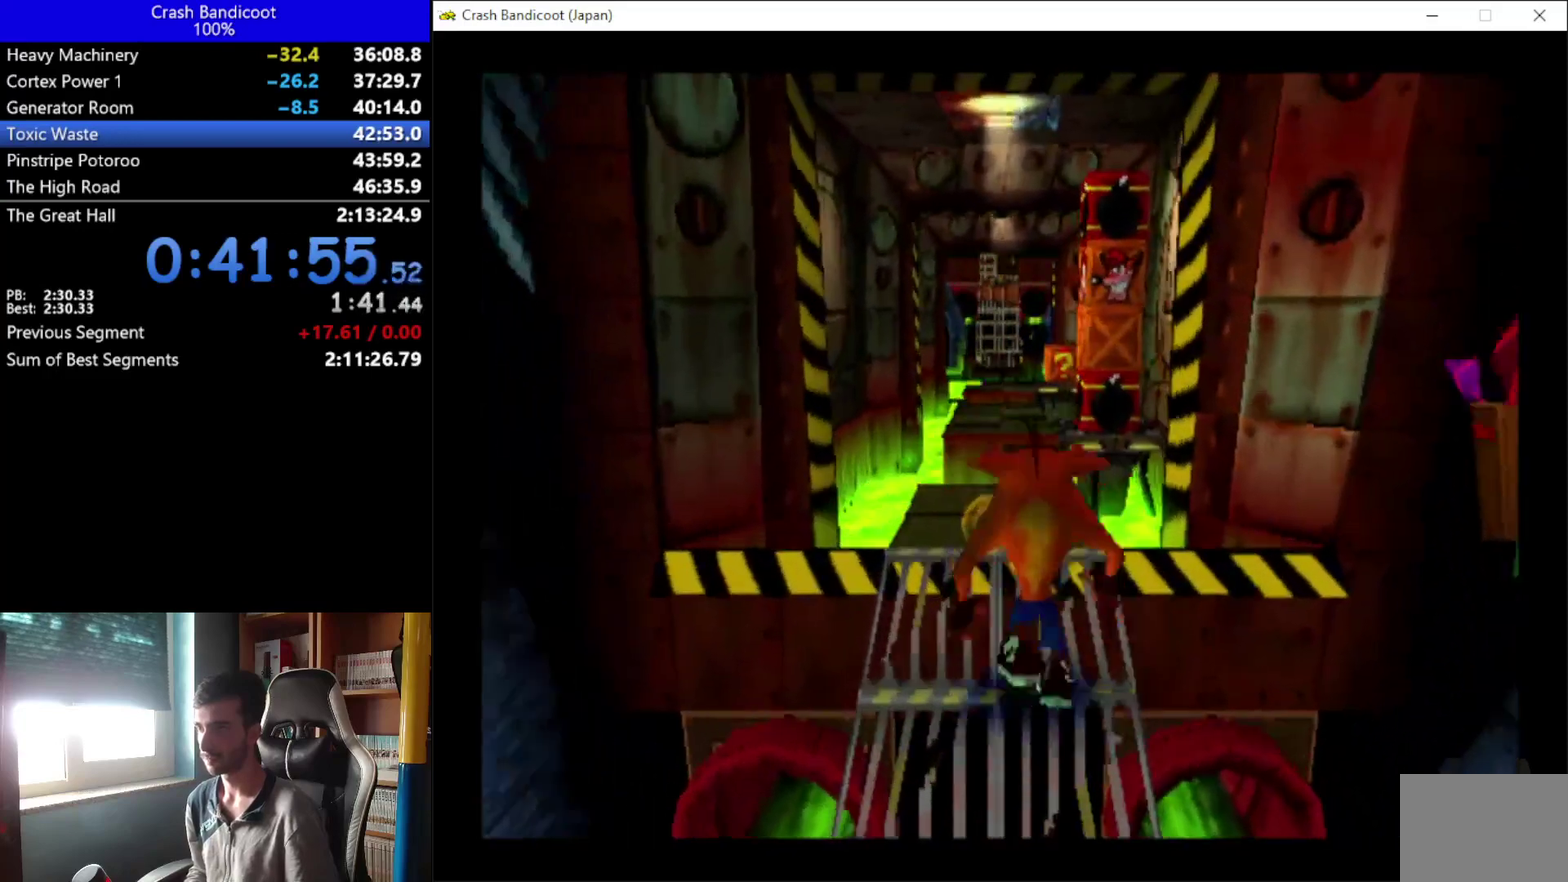
{"buttons": ["A", "DPAD_UP"], "left_stick": "center", "events": [[367, "A", "down"], [367, "DPAD_RIGHT", "down"], [433, "DPAD_RIGHT", "up"]]}
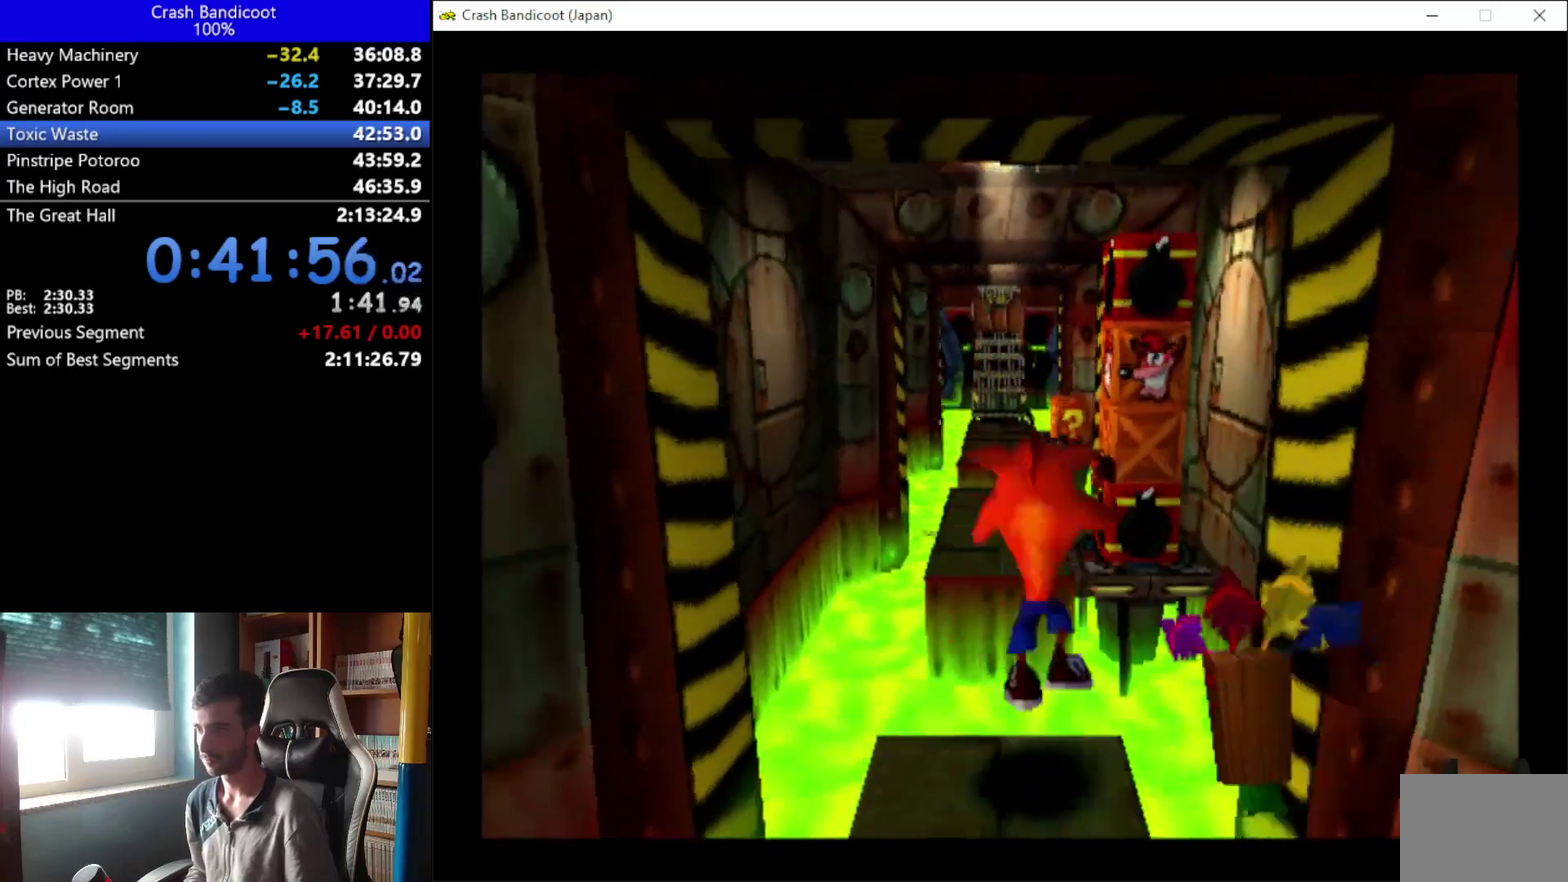
{"buttons": ["DPAD_UP", "DPAD_RIGHT"], "left_stick": "center", "events": [[333, "A", "up"], [467, "DPAD_RIGHT", "down"]]}
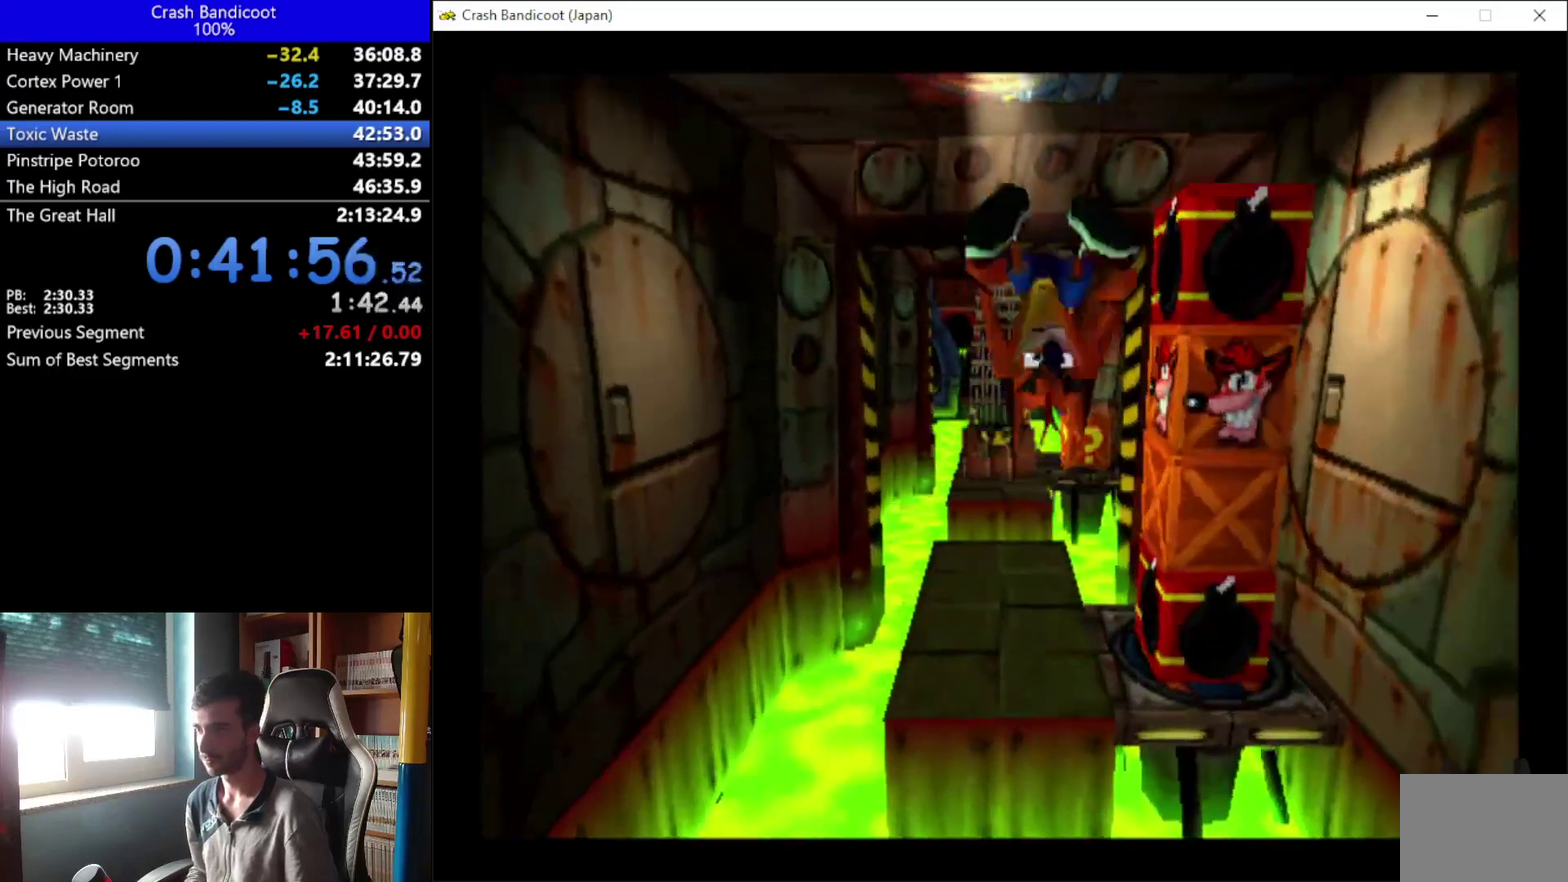
{"buttons": [], "left_stick": "center", "events": [[100, "DPAD_UP", "up"], [167, "DPAD_RIGHT", "up"]]}
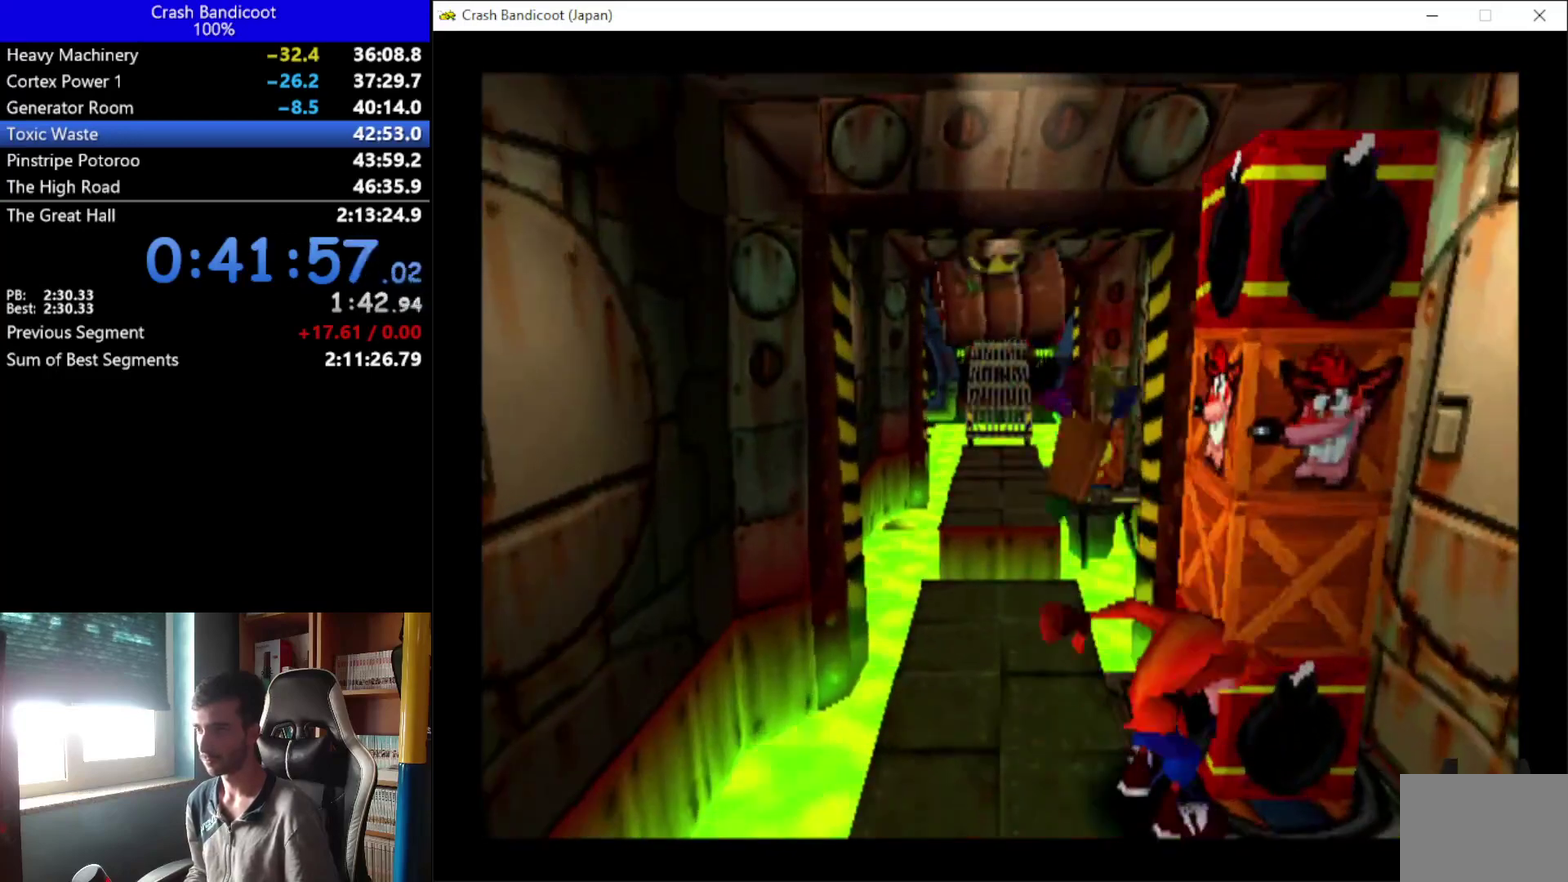
{"buttons": [], "left_stick": "center", "events": [[100, "DPAD_RIGHT", "down"], [167, "DPAD_RIGHT", "up"]]}
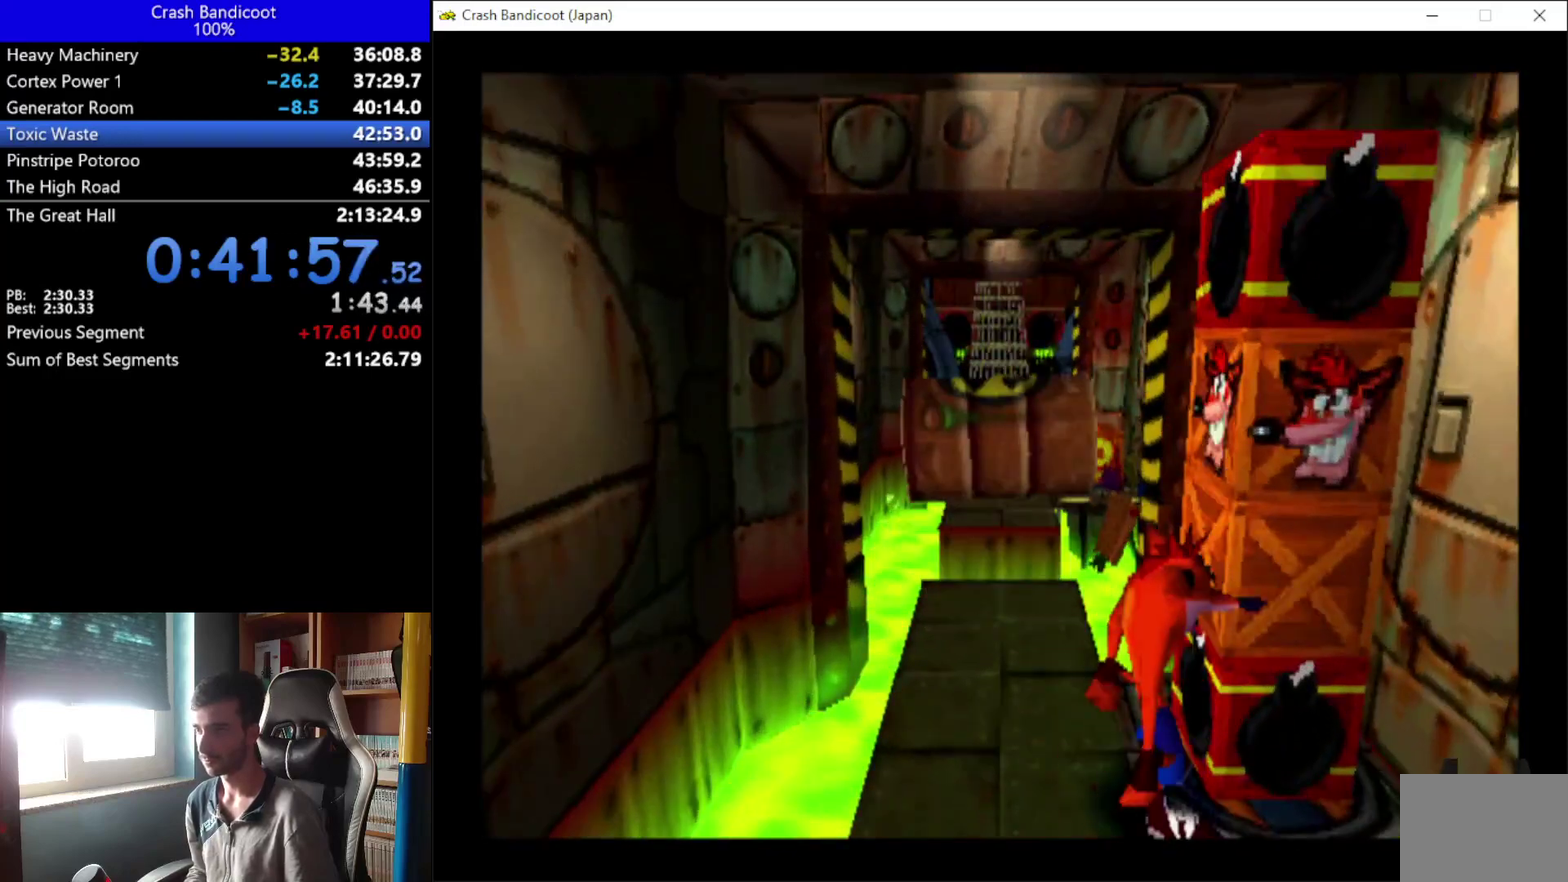
{"buttons": [], "left_stick": "center", "events": [[133, "DPAD_UP", "down"], [233, "DPAD_UP", "up"]]}
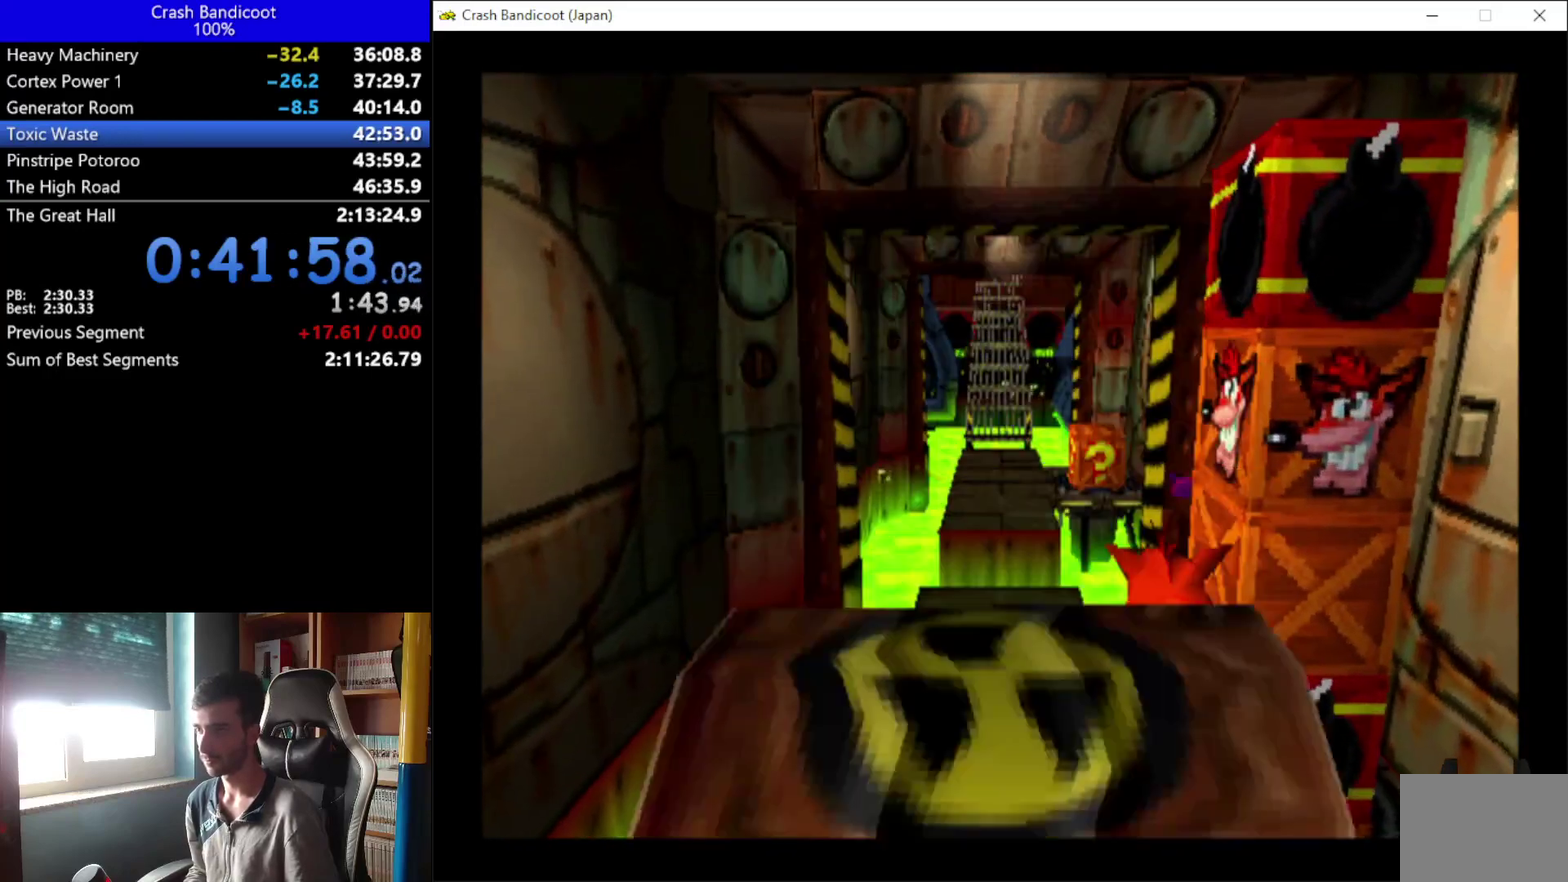
{"buttons": [], "left_stick": "center", "events": [[33, "A", "down"], [267, "A", "up"], [267, "X", "down"], [333, "X", "up"]]}
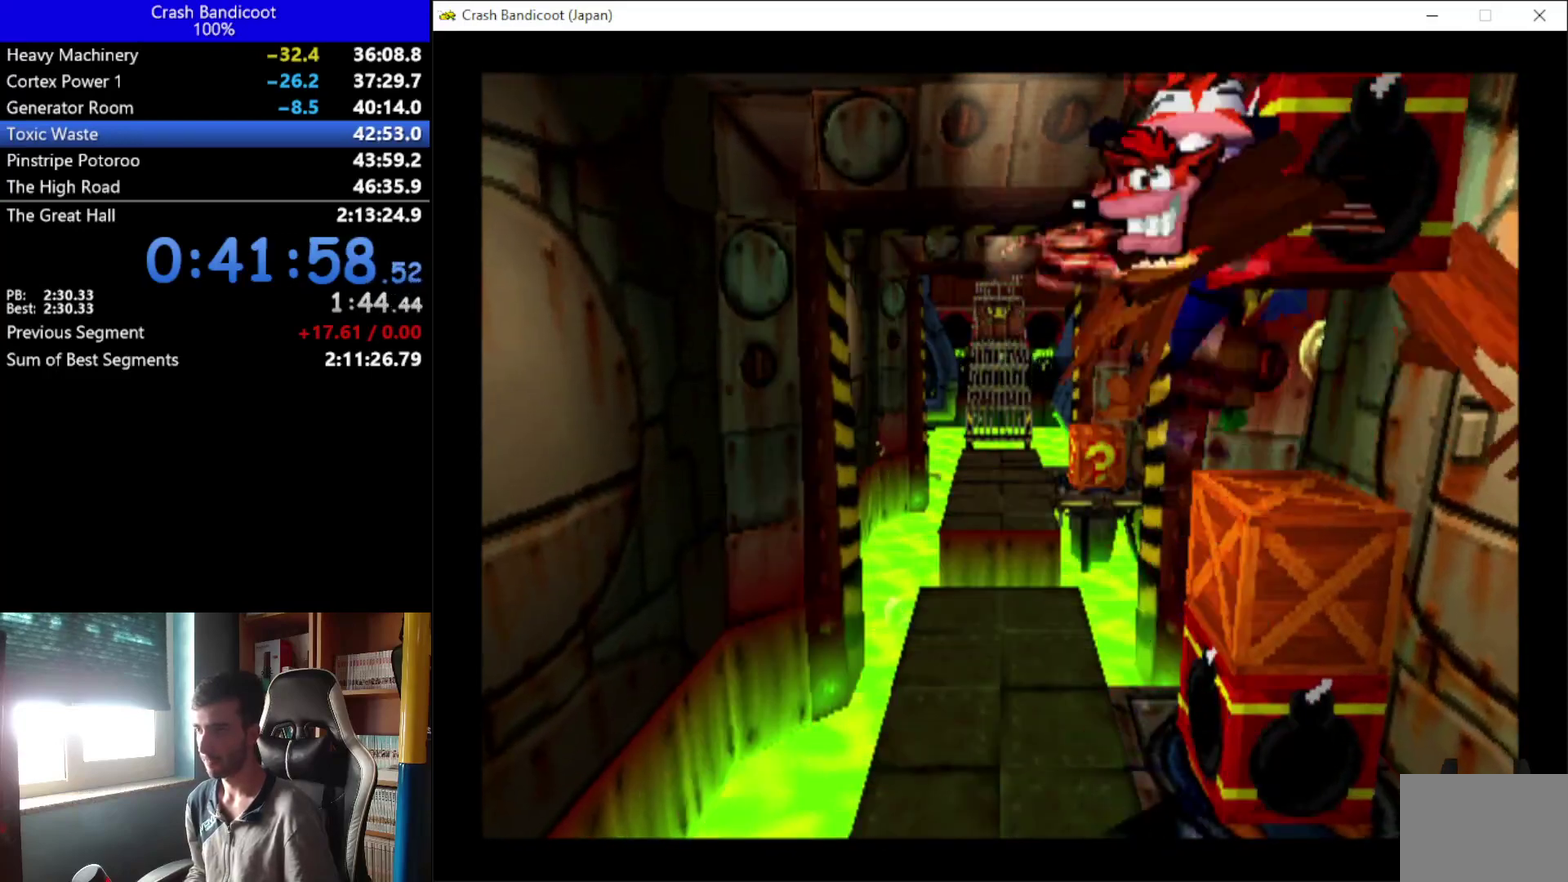
{"buttons": ["X"], "left_stick": "center", "events": [[467, "X", "down"]]}